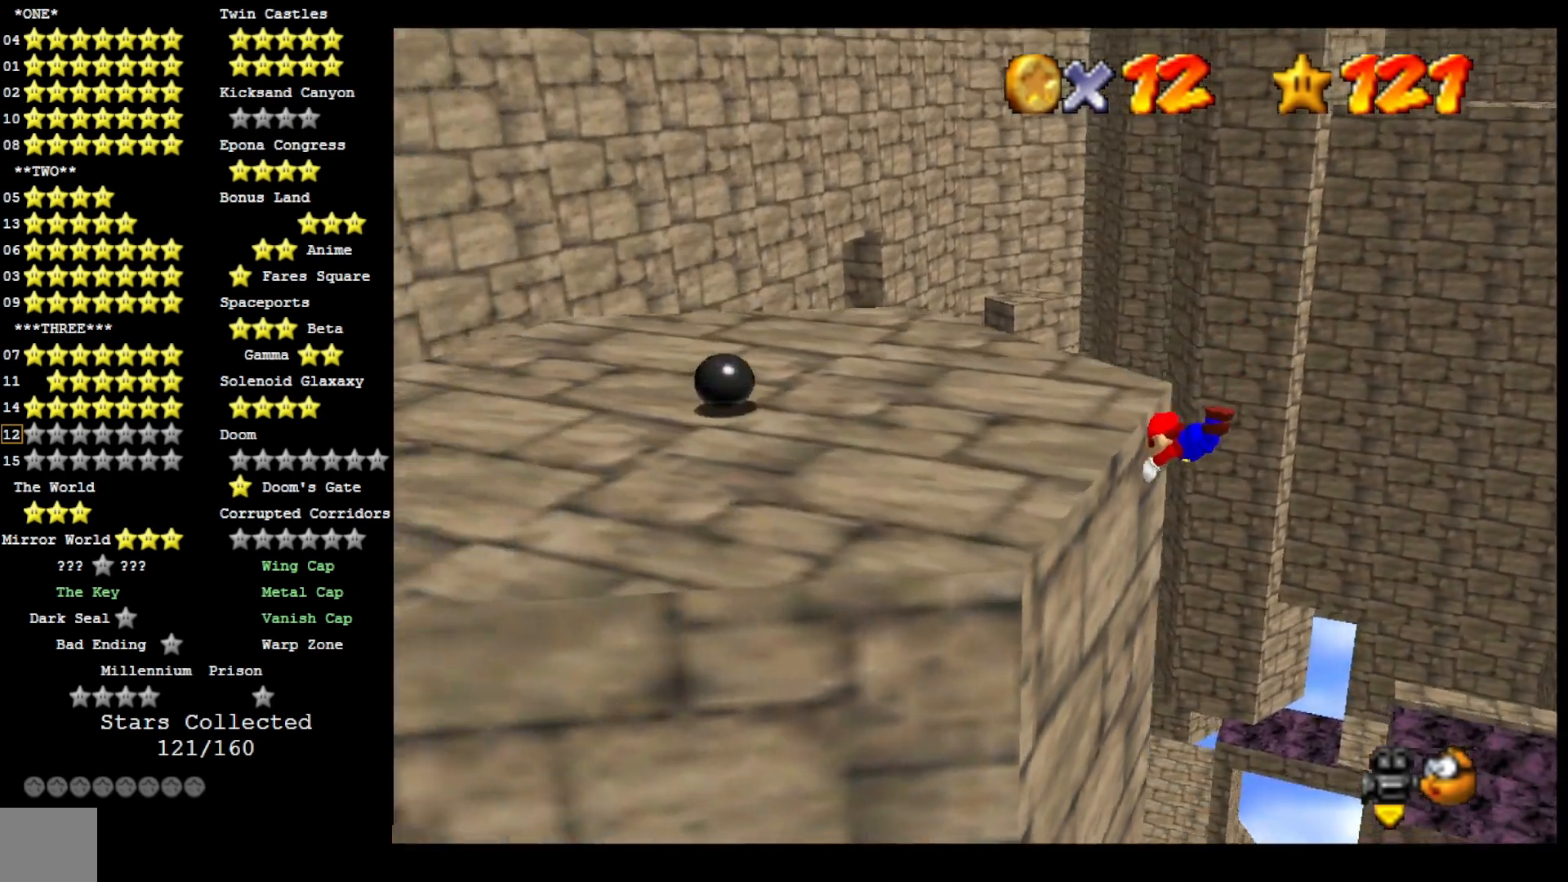
Gameplay with a controller (PlayStation layout); each line is a JSON object with the inputs held at the frame after it. "events" lists button and stick changes between this image and that frame as [ms after this image, input, new state], when the widget could be followed in between.
{"buttons": [], "left_stick": "center", "right_stick": "center", "events": [[100, "CROSS", "down"], [267, "CROSS", "up"], [267, "left_stick", "center"]]}
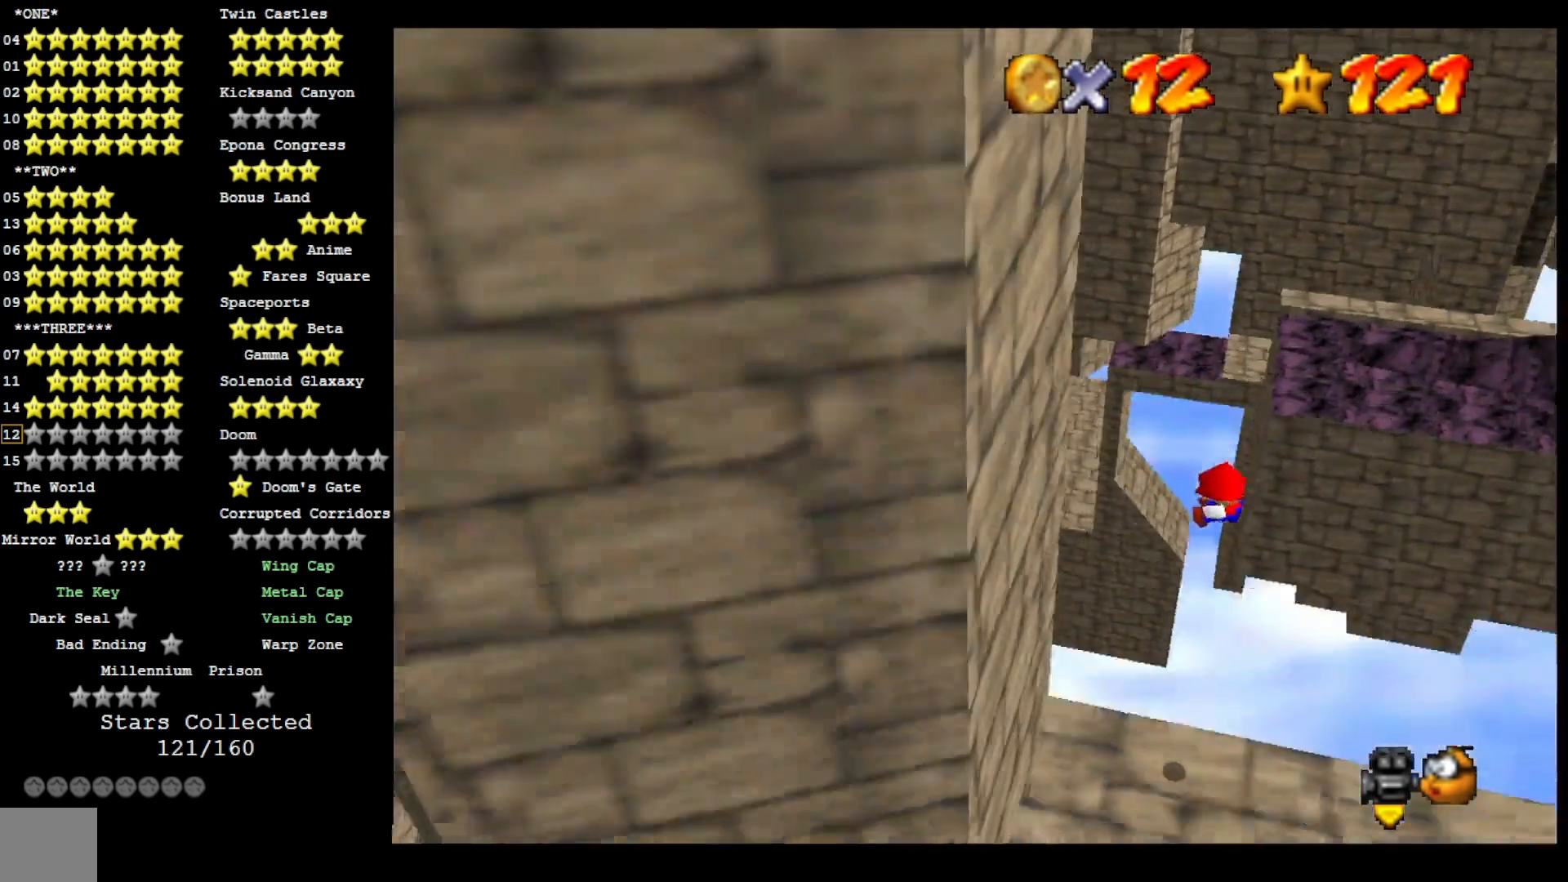
{"buttons": [], "left_stick": "center", "right_stick": "left", "events": [[267, "right_stick", "left"], [367, "right_stick", "center"], [500, "right_stick", "left"]]}
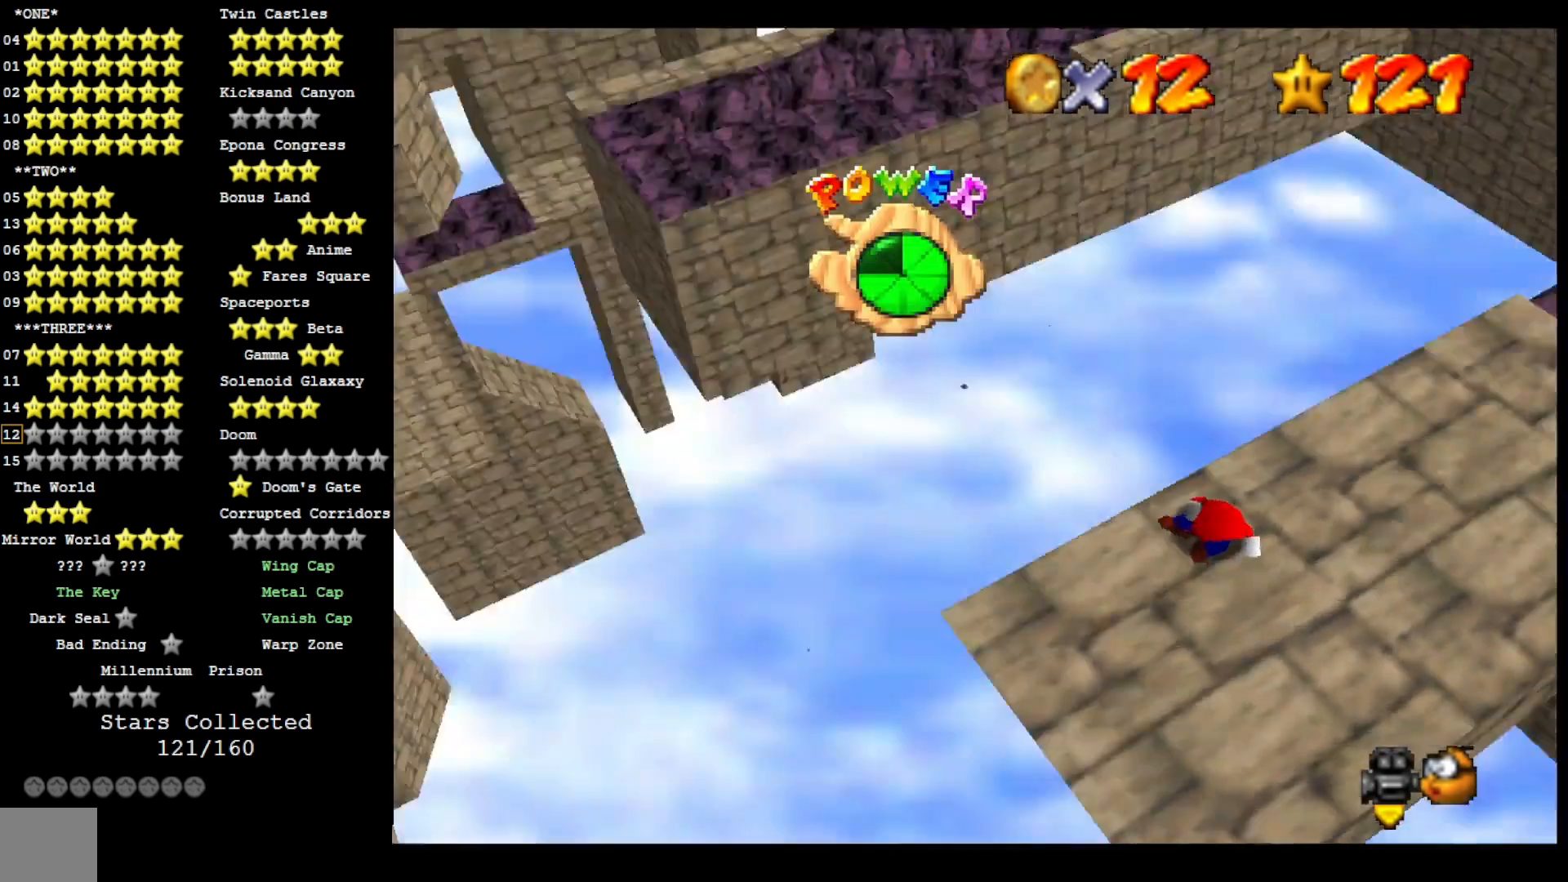
{"buttons": [], "left_stick": "center", "right_stick": "center", "events": [[133, "right_stick", "center"]]}
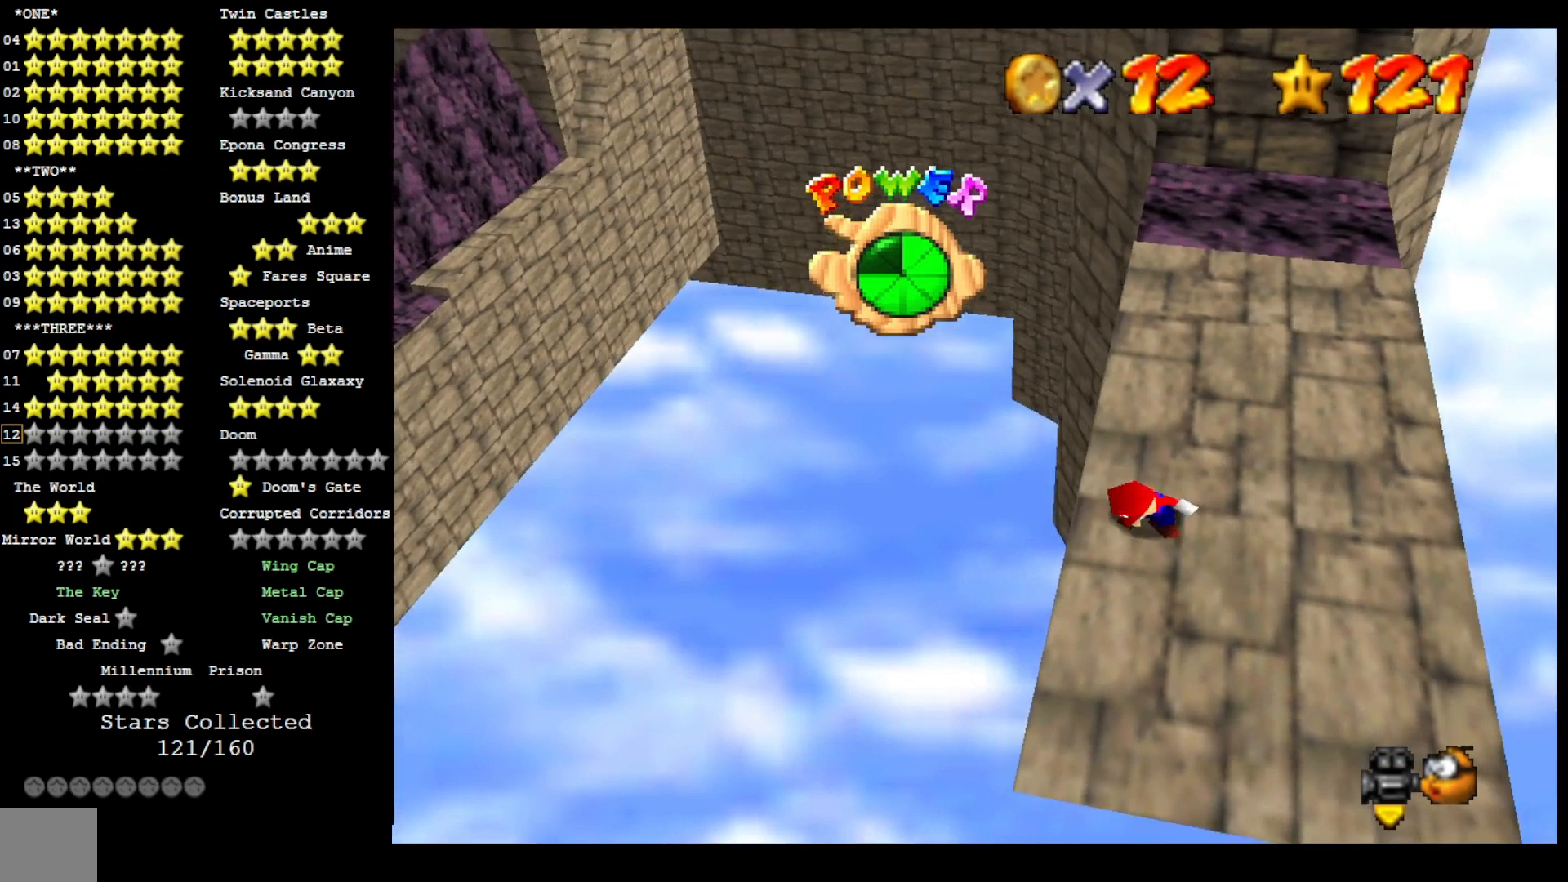
{"buttons": [], "left_stick": "center", "right_stick": "center", "events": []}
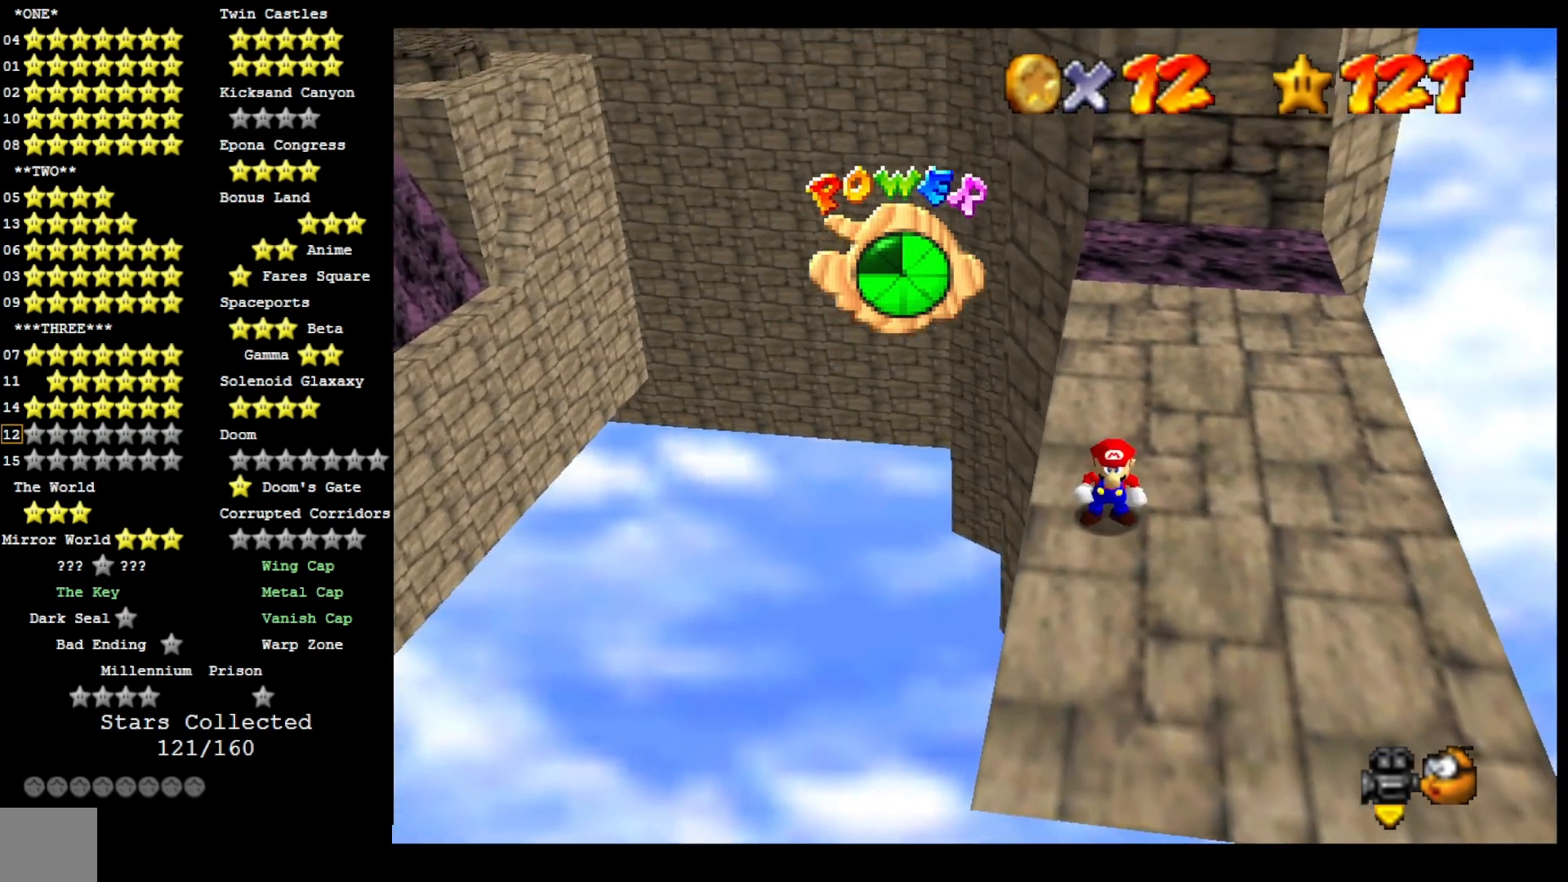
{"buttons": [], "left_stick": "center", "right_stick": "center", "events": []}
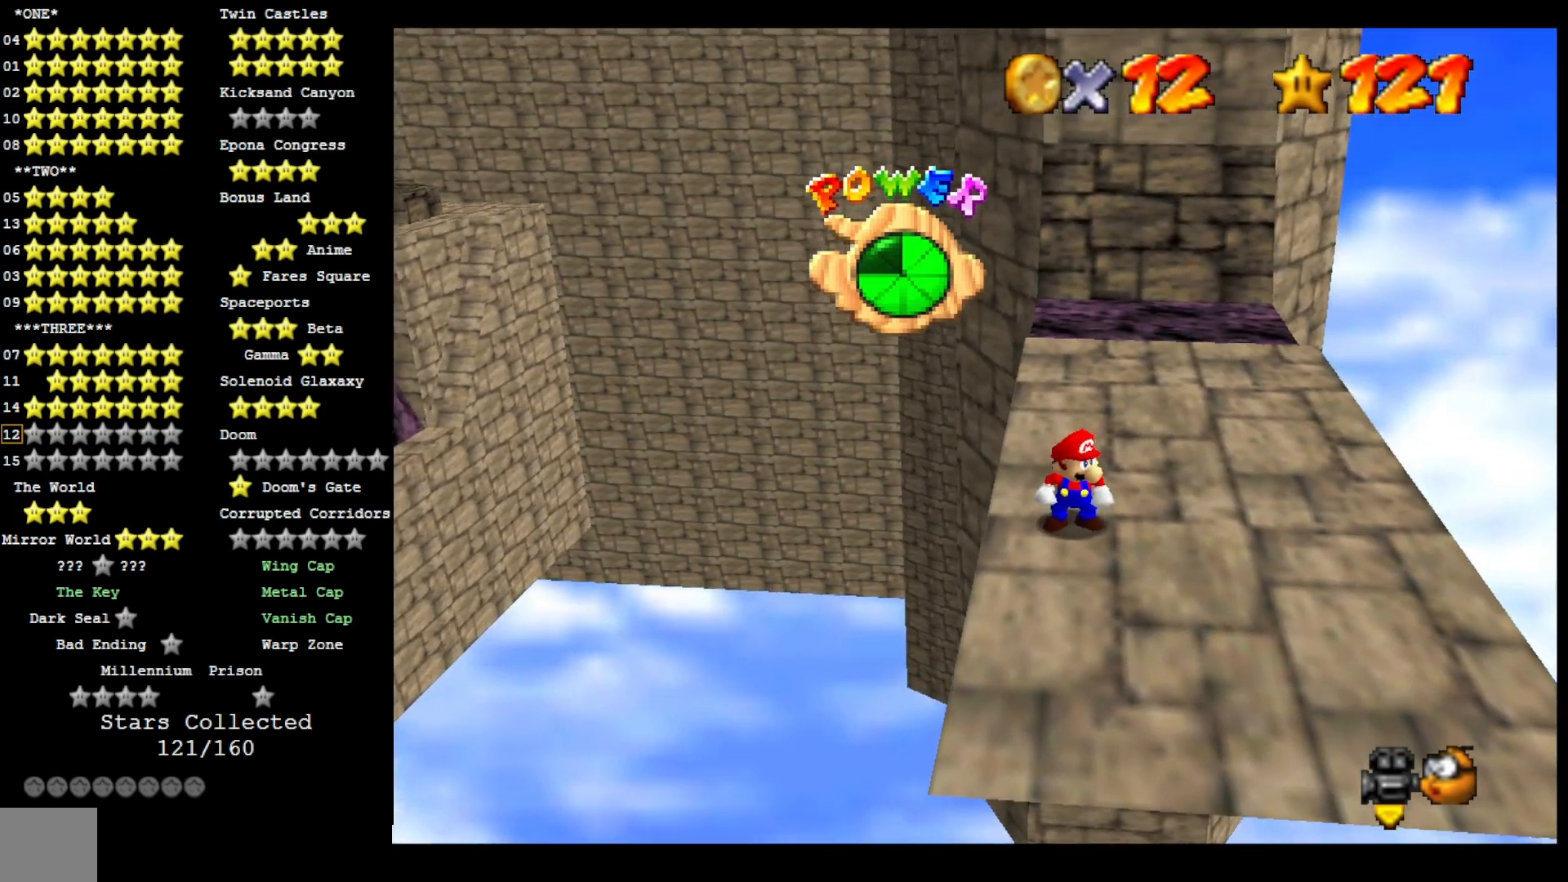
{"buttons": ["L2"], "left_stick": "center", "right_stick": "center", "events": [[467, "L2", "down"]]}
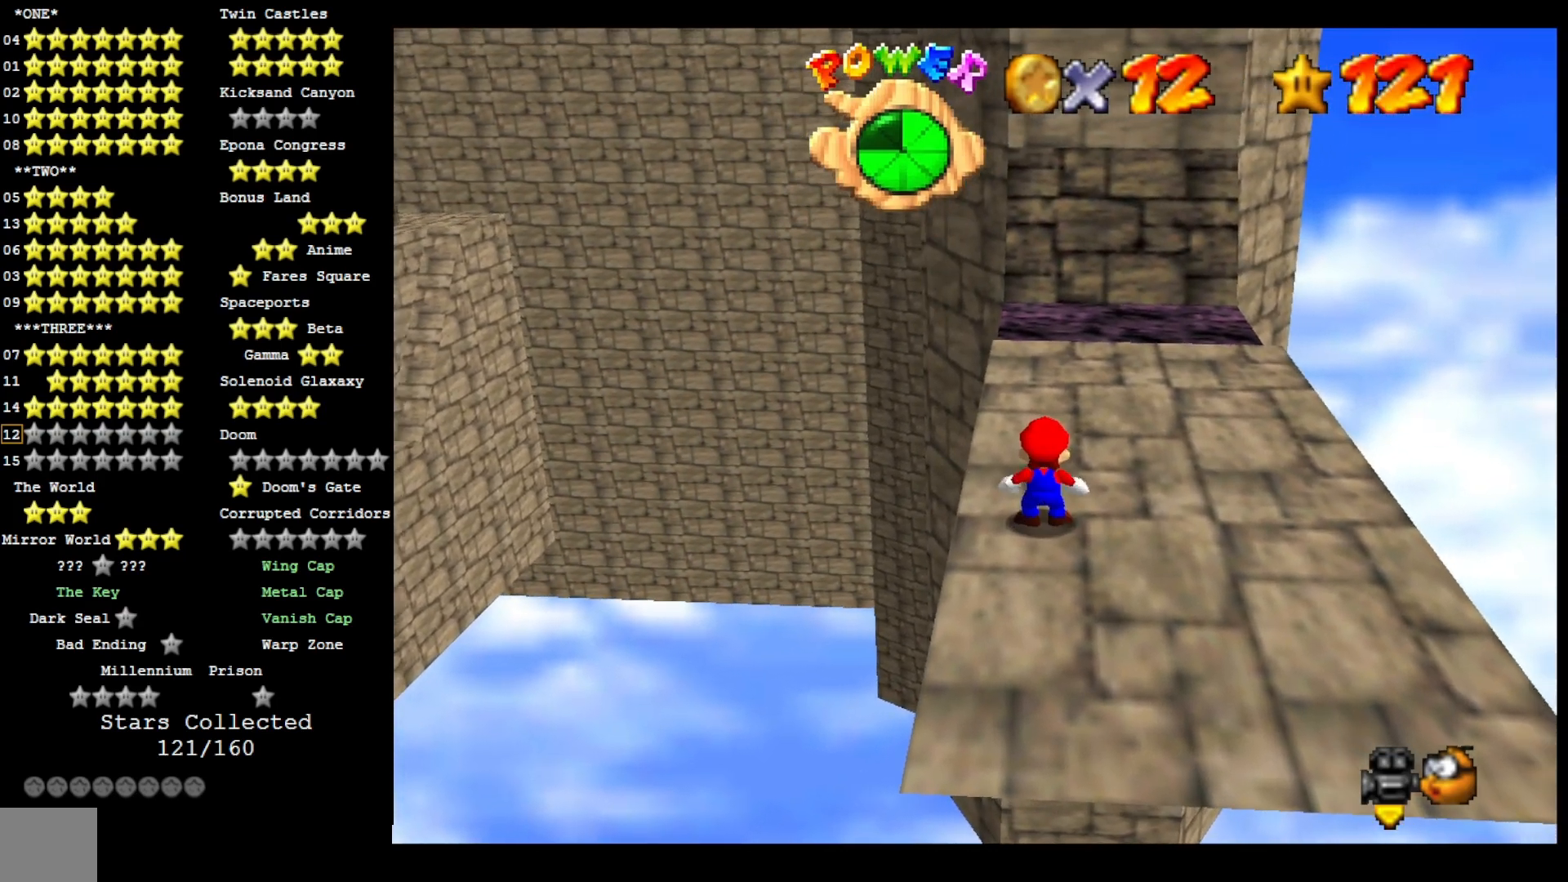
{"buttons": ["CROSS"], "left_stick": "up", "right_stick": "center", "events": [[33, "CROSS", "down"], [67, "left_stick", "up"], [100, "L2", "up"]]}
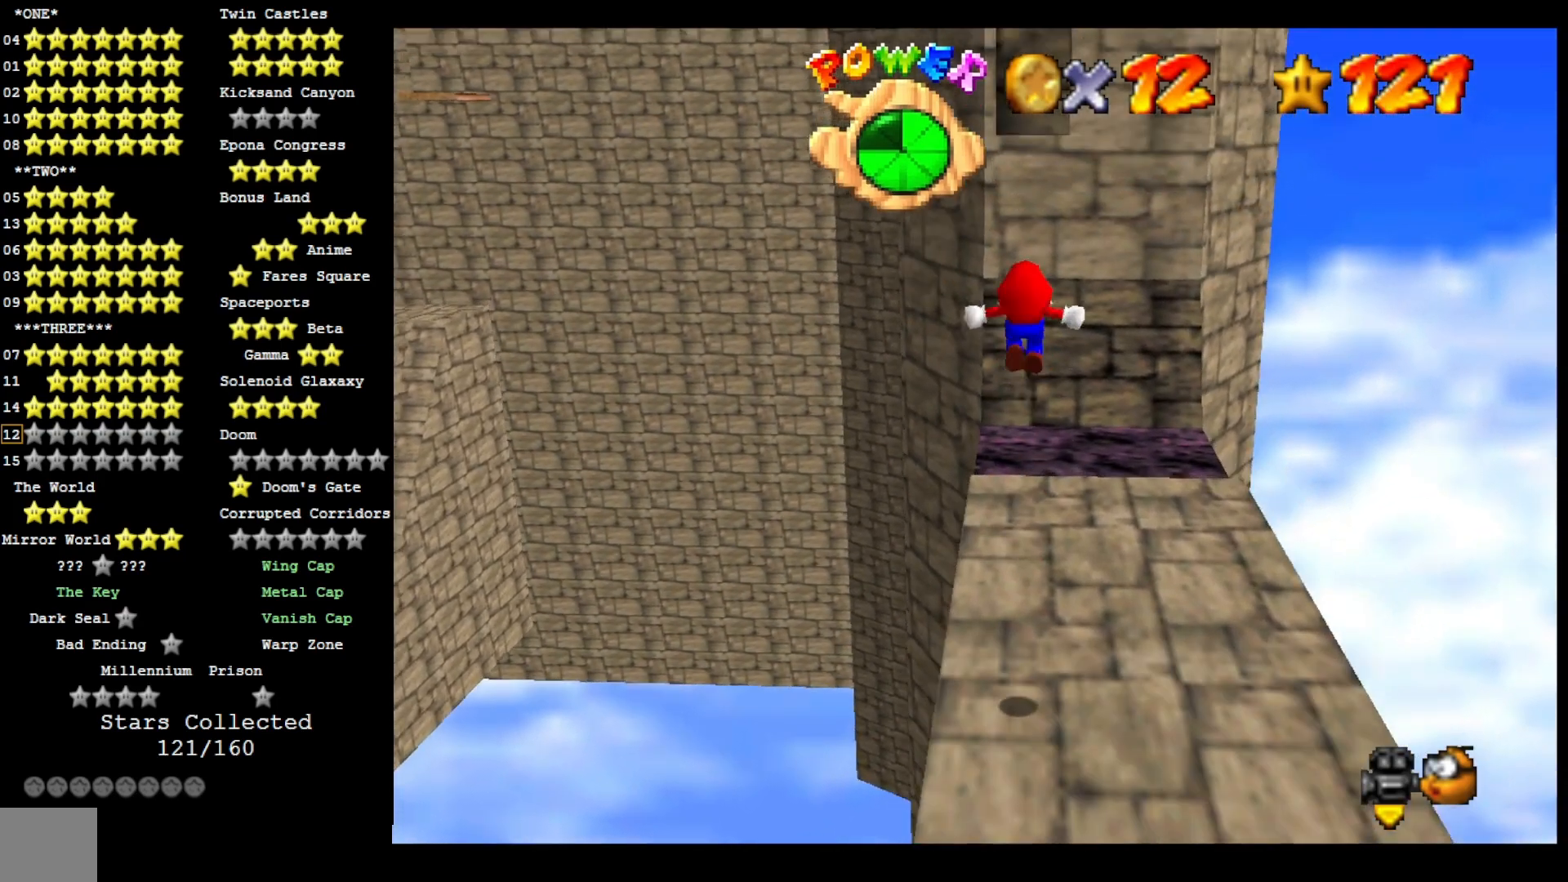
{"buttons": [], "left_stick": "center", "right_stick": "center", "events": [[267, "CROSS", "up"], [433, "left_stick", "center"]]}
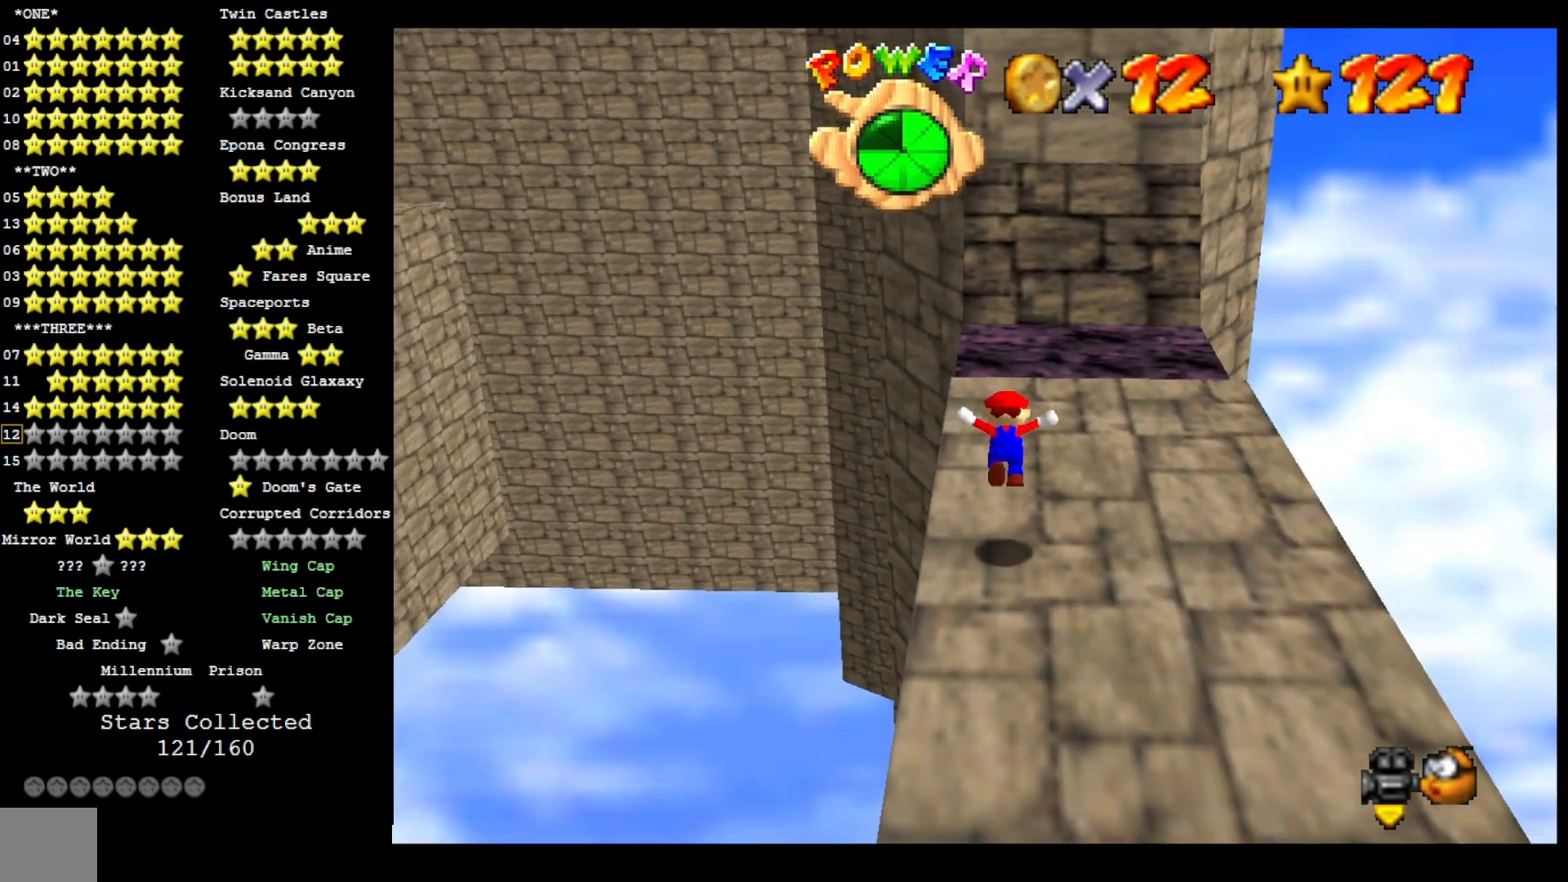
{"buttons": [], "left_stick": "center", "right_stick": "center", "events": []}
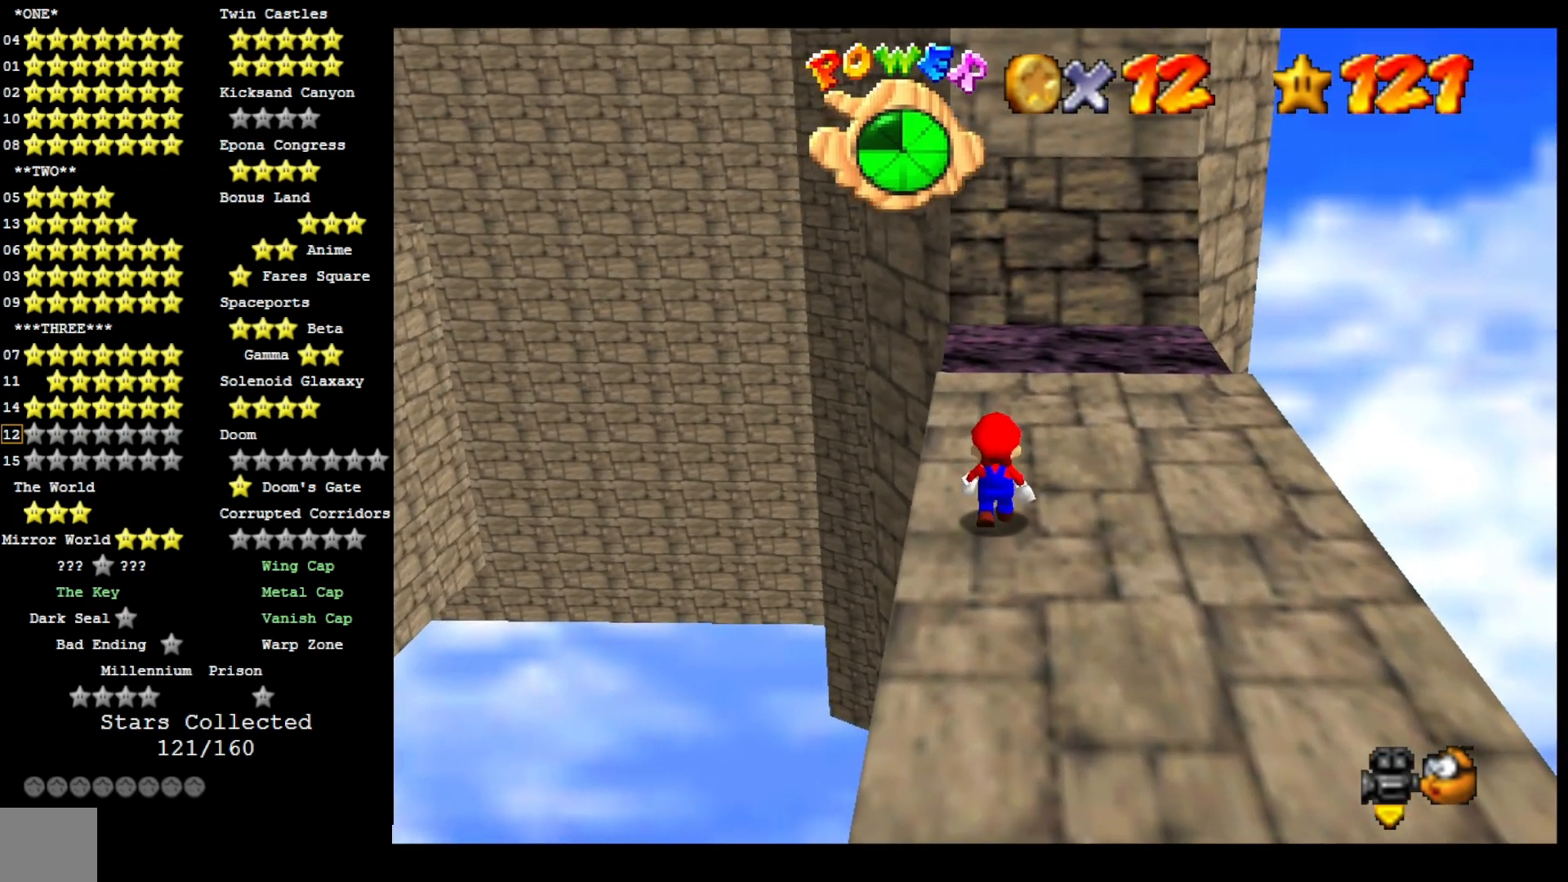
{"buttons": [], "left_stick": "center", "right_stick": "left", "events": [[267, "CROSS", "down"], [400, "CROSS", "up"], [467, "right_stick", "left"]]}
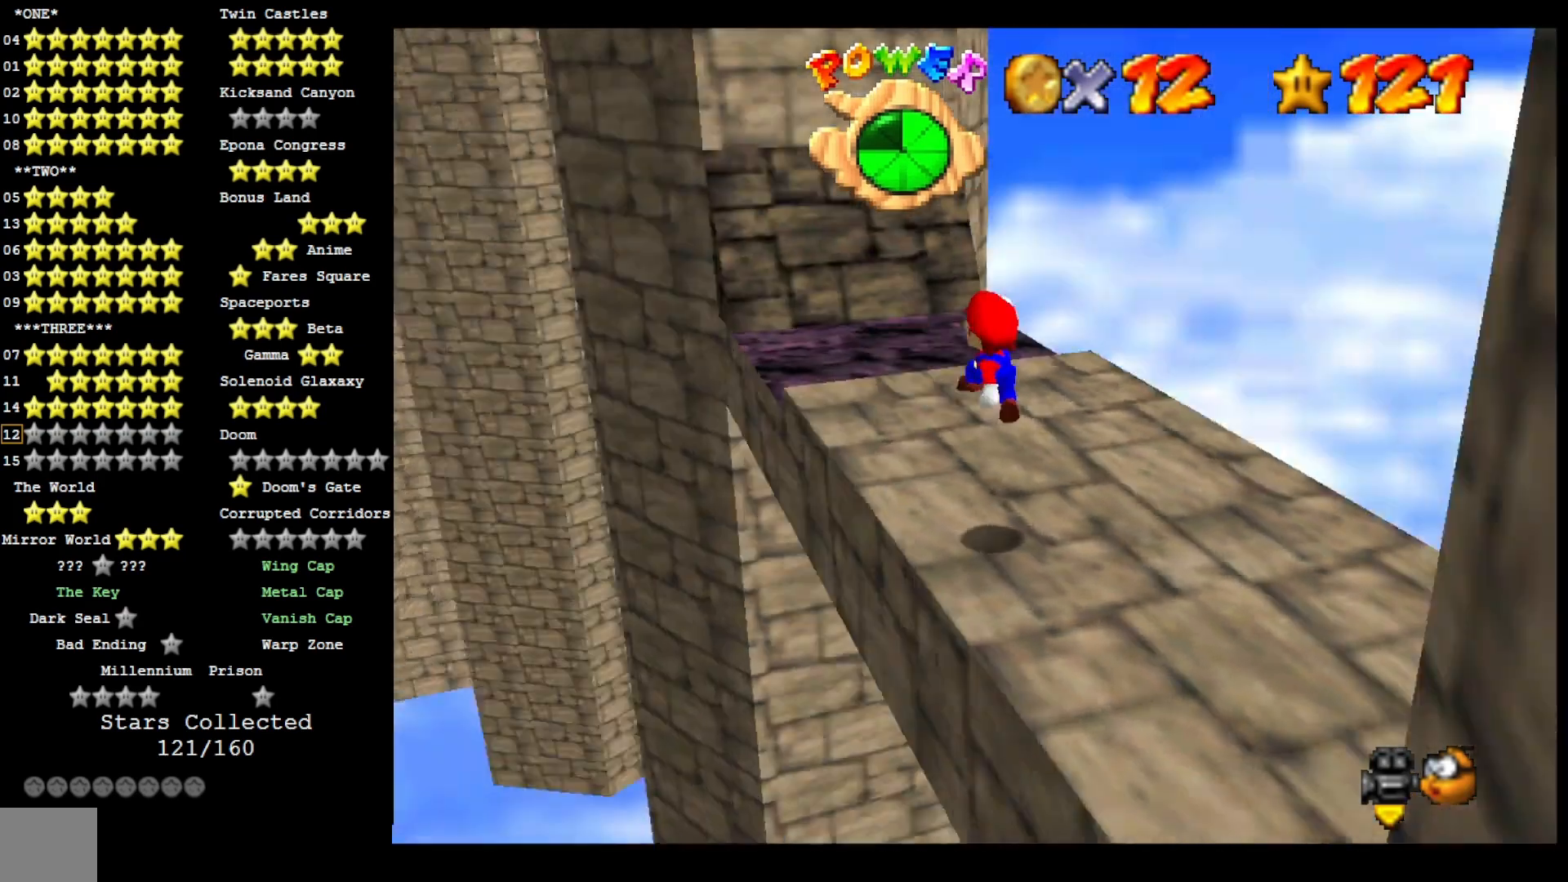
{"buttons": ["CROSS", "SQUARE"], "left_stick": "left", "right_stick": "center", "events": [[67, "right_stick", "center"], [167, "right_stick", "down-left"], [267, "right_stick", "center"], [400, "CROSS", "down"], [467, "SQUARE", "down"], [467, "left_stick", "left"]]}
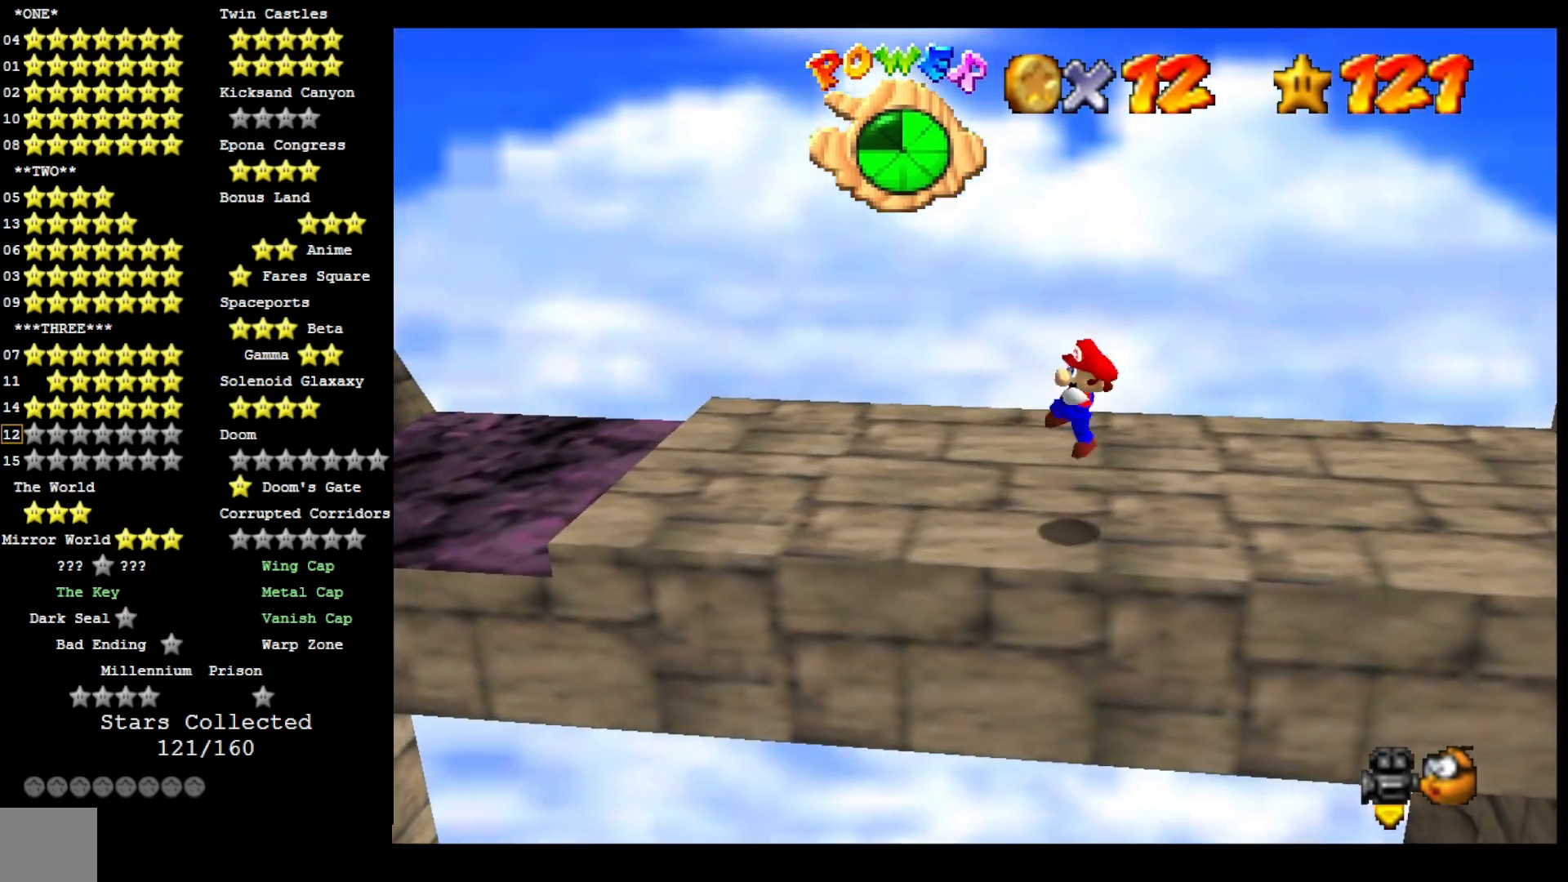
{"buttons": ["CROSS"], "left_stick": "left", "right_stick": "center", "events": [[133, "SQUARE", "up"], [167, "CROSS", "up"], [500, "CROSS", "down"]]}
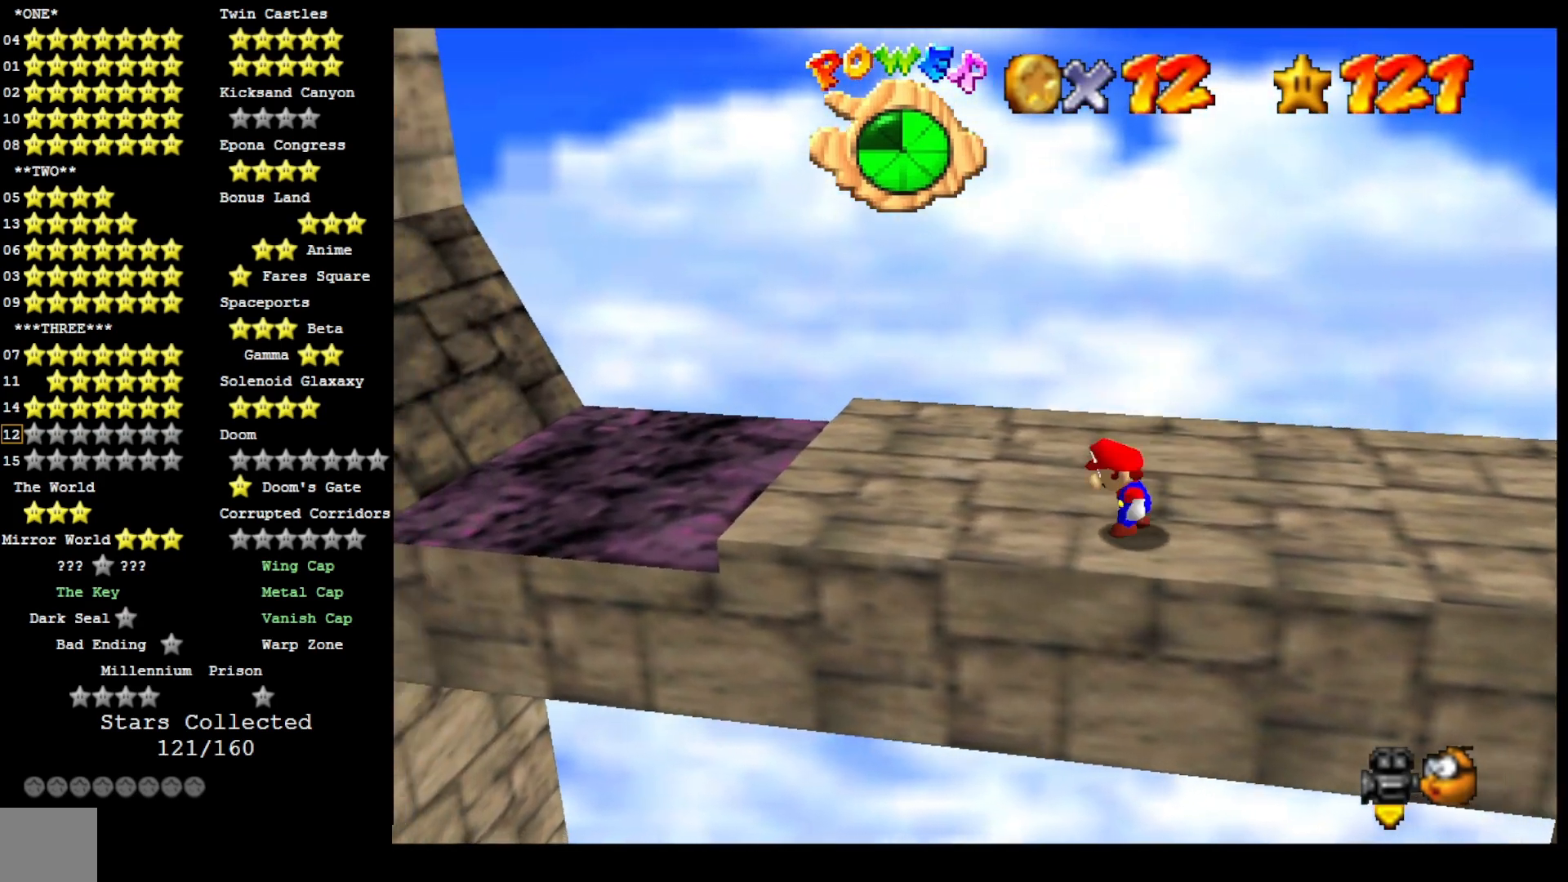
{"buttons": [], "left_stick": "left", "right_stick": "center", "events": [[133, "CROSS", "up"]]}
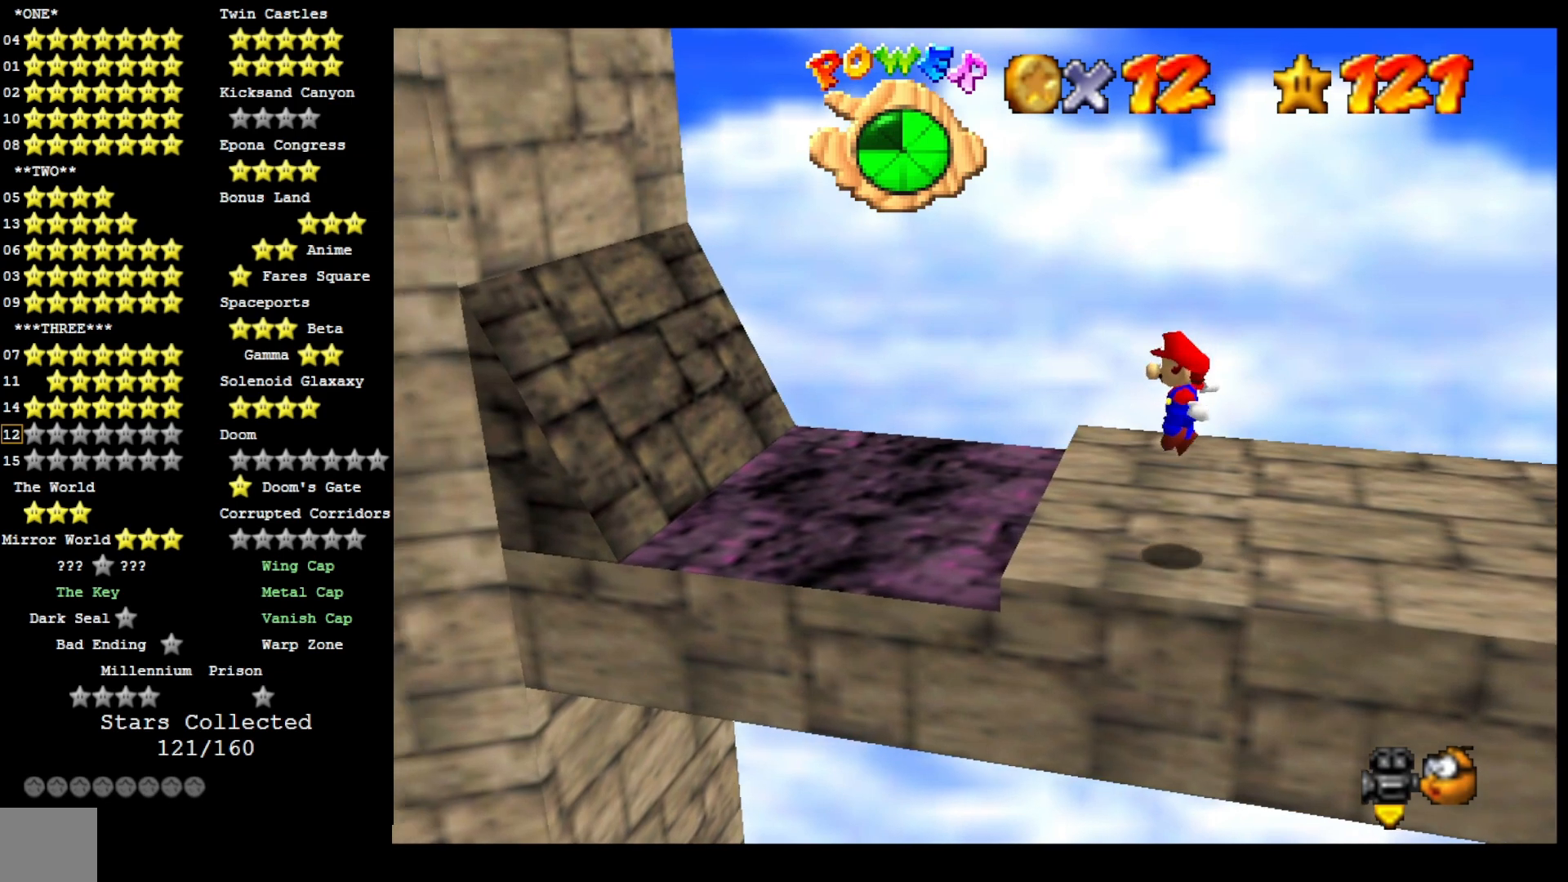
{"buttons": ["CROSS"], "left_stick": "center", "right_stick": "center", "events": [[200, "CROSS", "down"], [433, "left_stick", "center"]]}
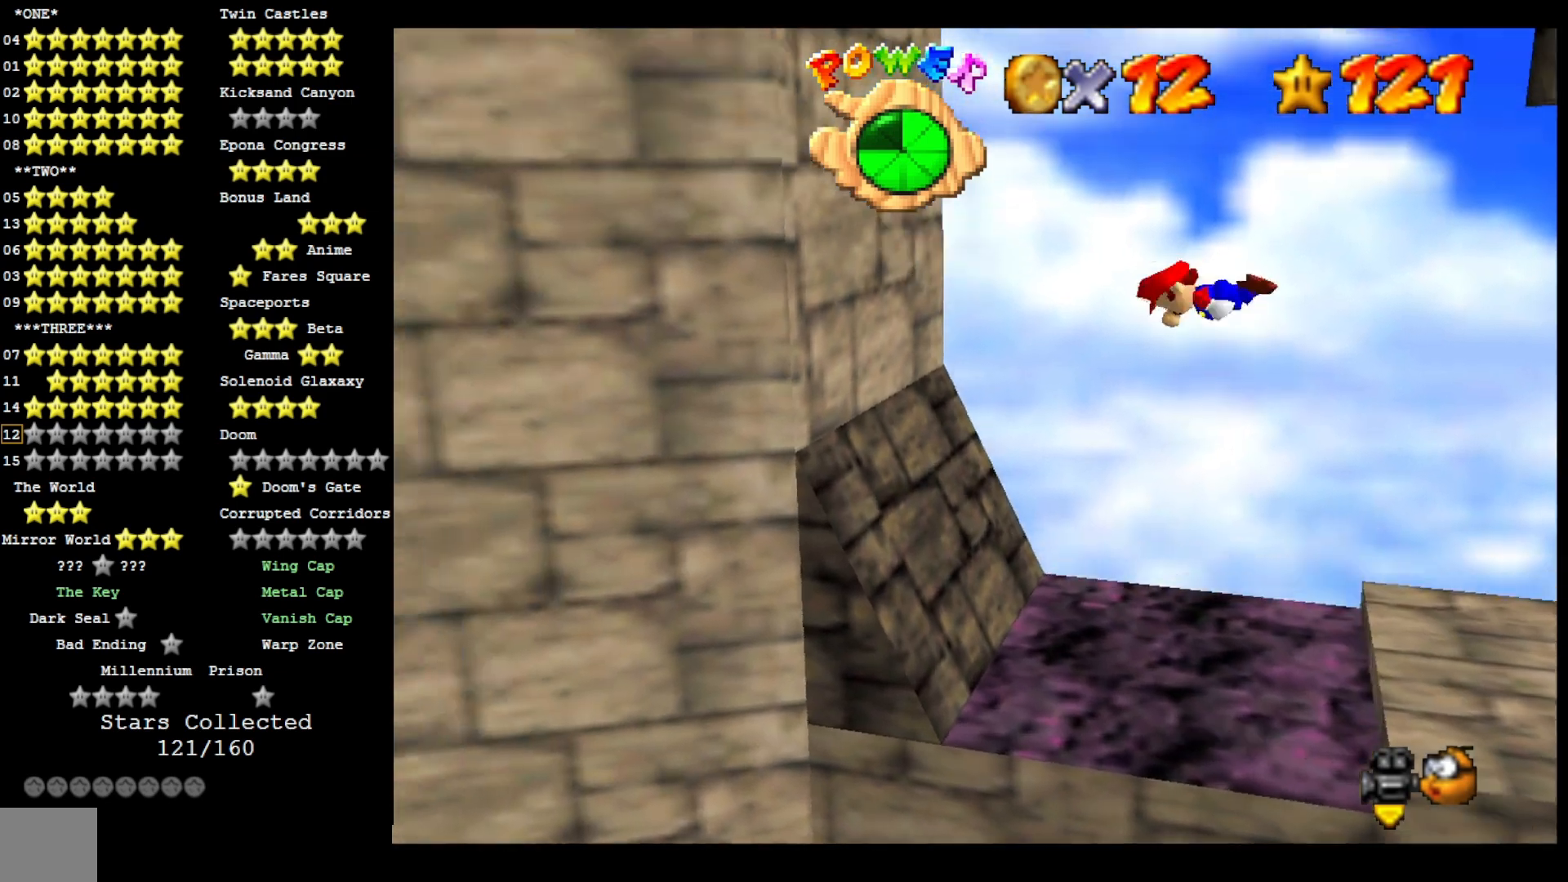
{"buttons": [], "left_stick": "left", "right_stick": "center", "events": [[233, "left_stick", "left"], [467, "CROSS", "up"]]}
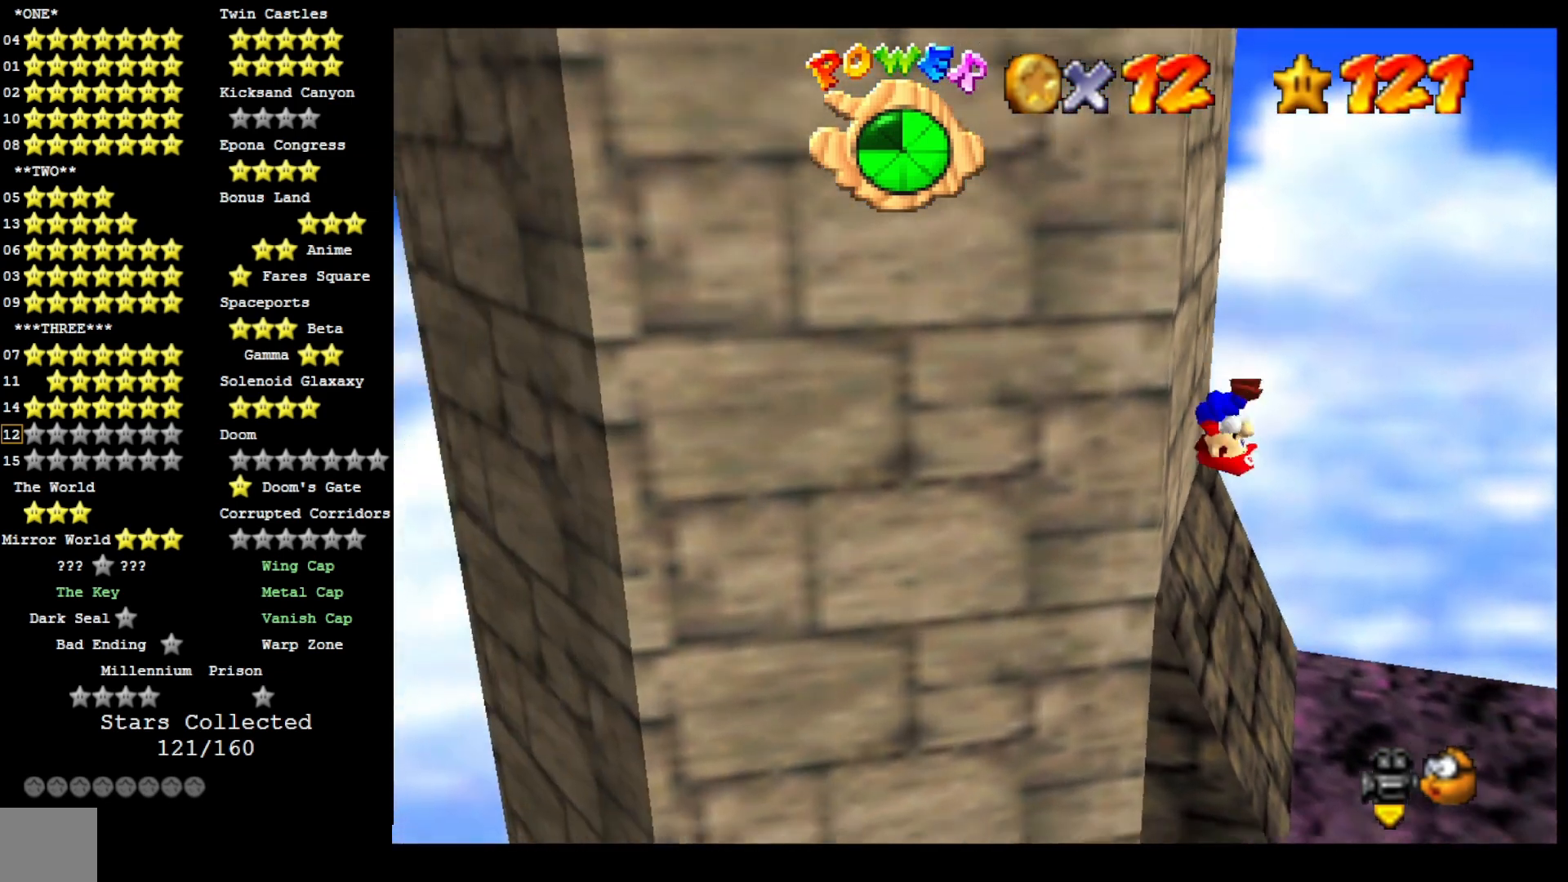
{"buttons": ["CROSS"], "left_stick": "center", "right_stick": "center", "events": [[133, "CROSS", "down"], [167, "left_stick", "right"], [433, "left_stick", "center"]]}
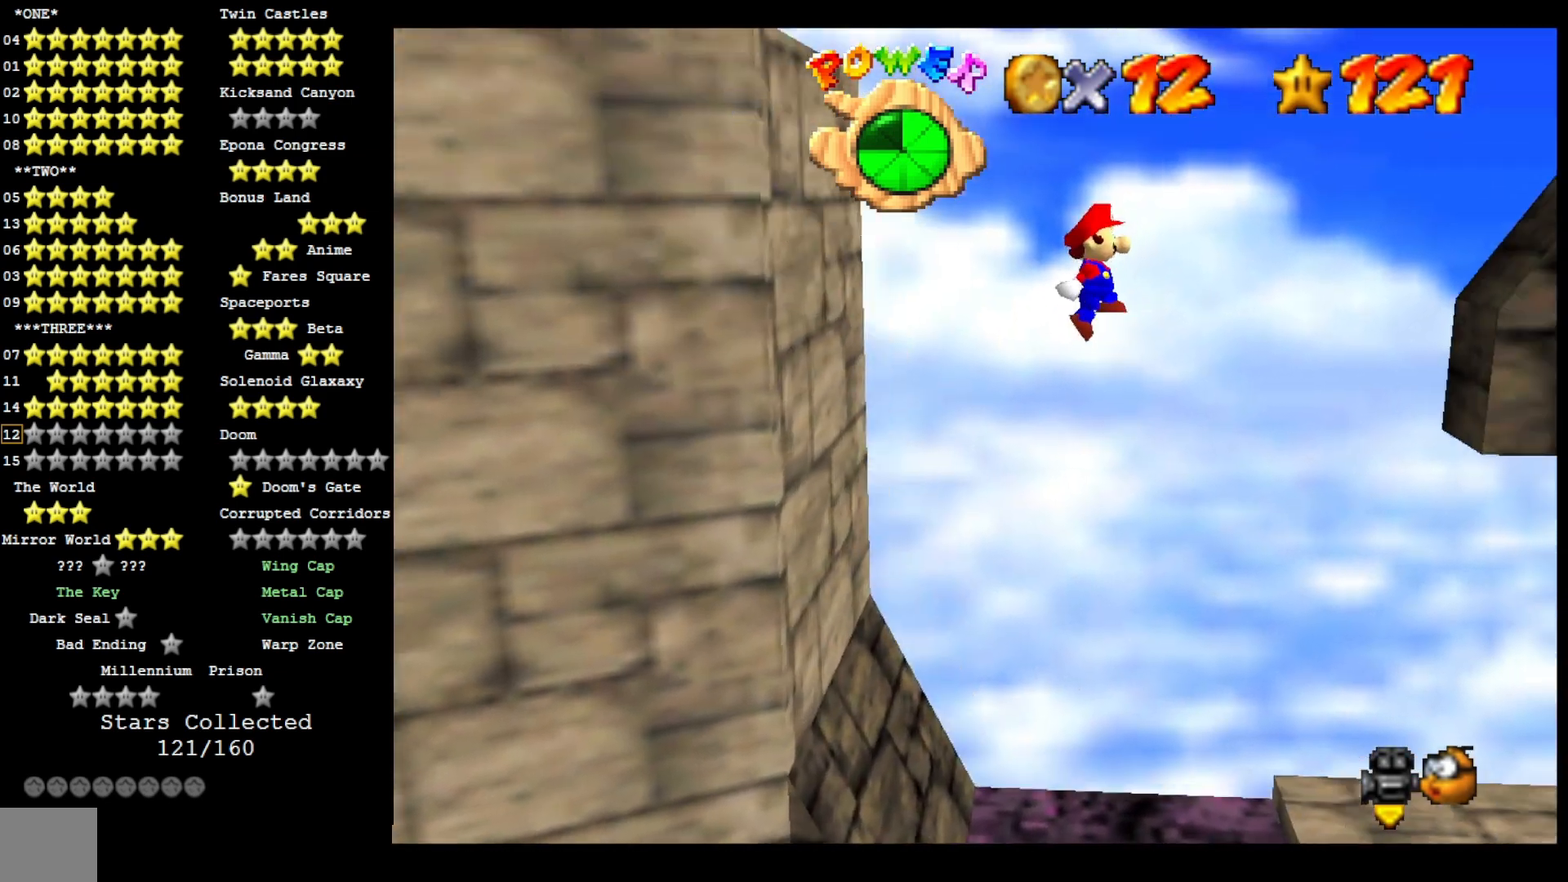
{"buttons": [], "left_stick": "center", "right_stick": "center", "events": [[167, "left_stick", "right"], [267, "left_stick", "center"], [333, "left_stick", "right"], [367, "CROSS", "up"], [500, "left_stick", "center"]]}
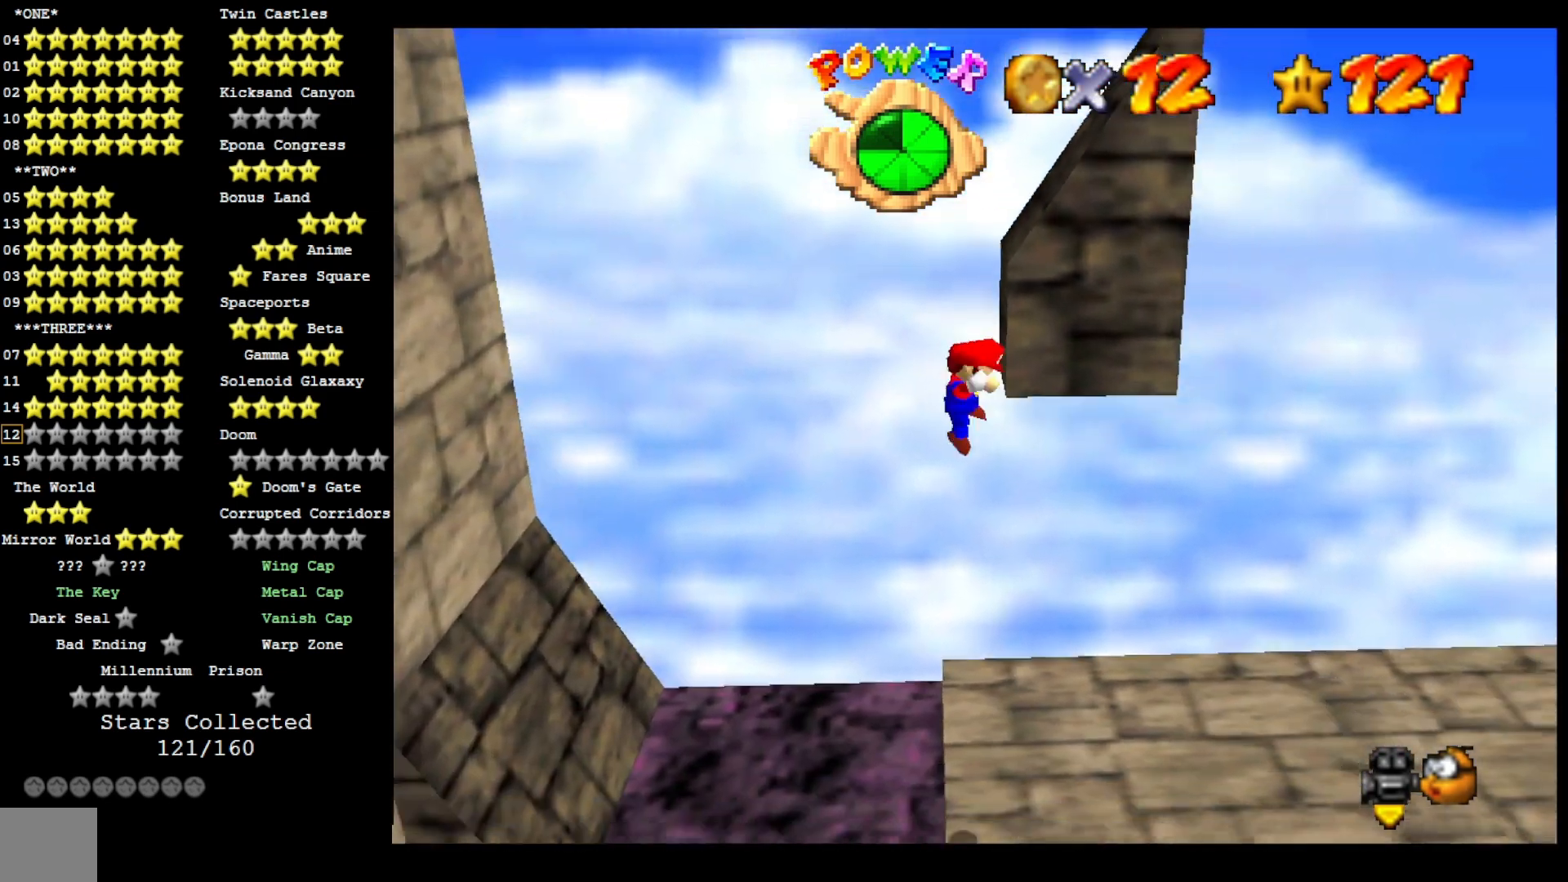
{"buttons": ["CROSS"], "left_stick": "left", "right_stick": "center", "events": [[33, "CROSS", "down"], [33, "left_stick", "left"]]}
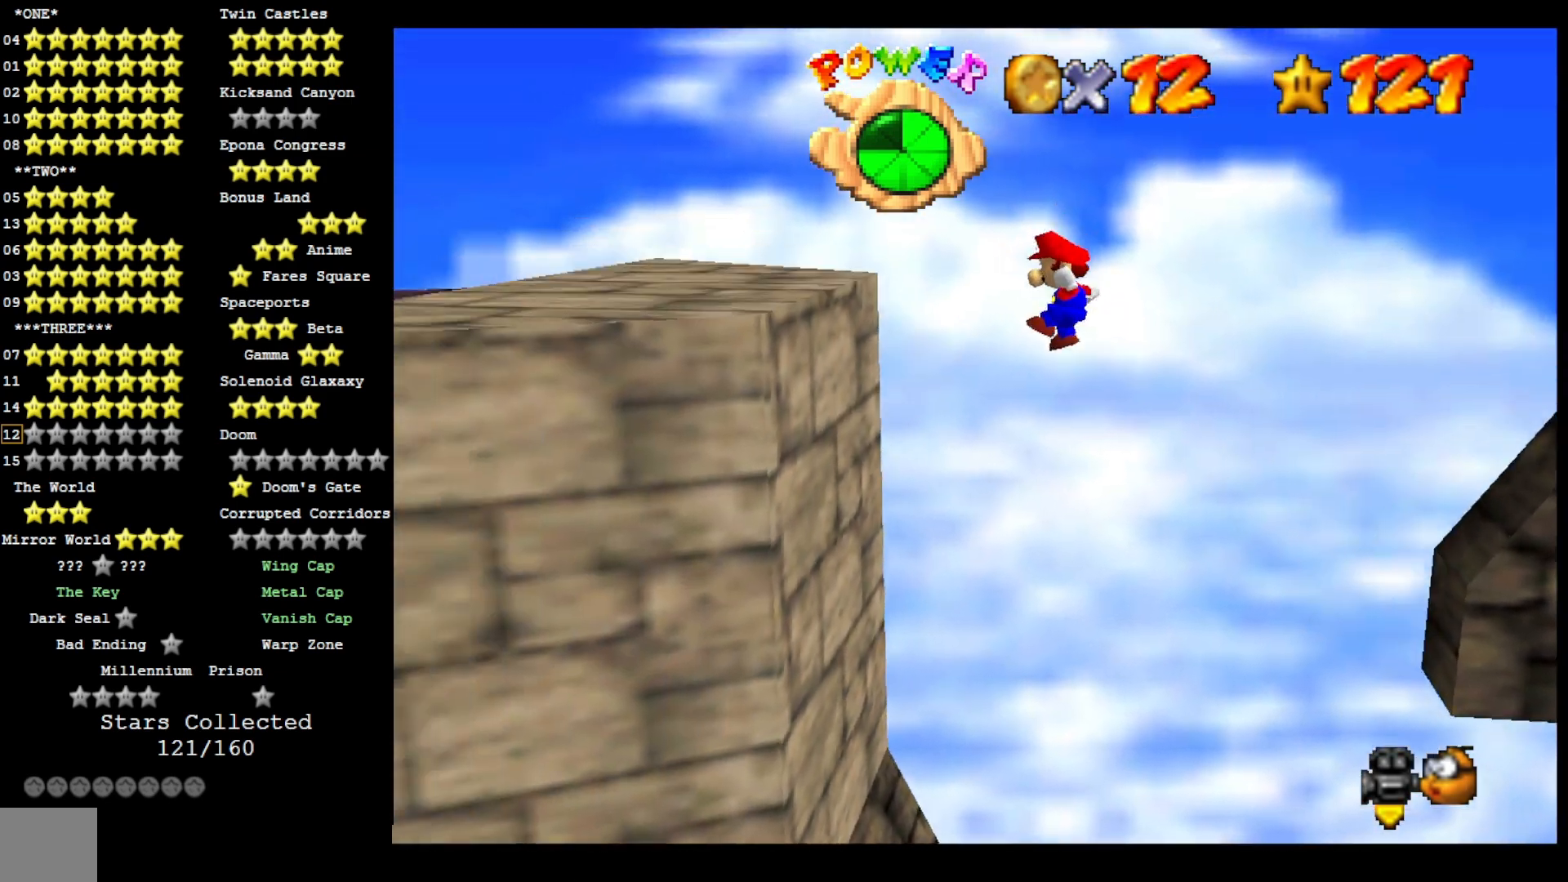
{"buttons": ["CROSS"], "left_stick": "left", "right_stick": "center", "events": [[267, "CROSS", "up"], [367, "CROSS", "down"]]}
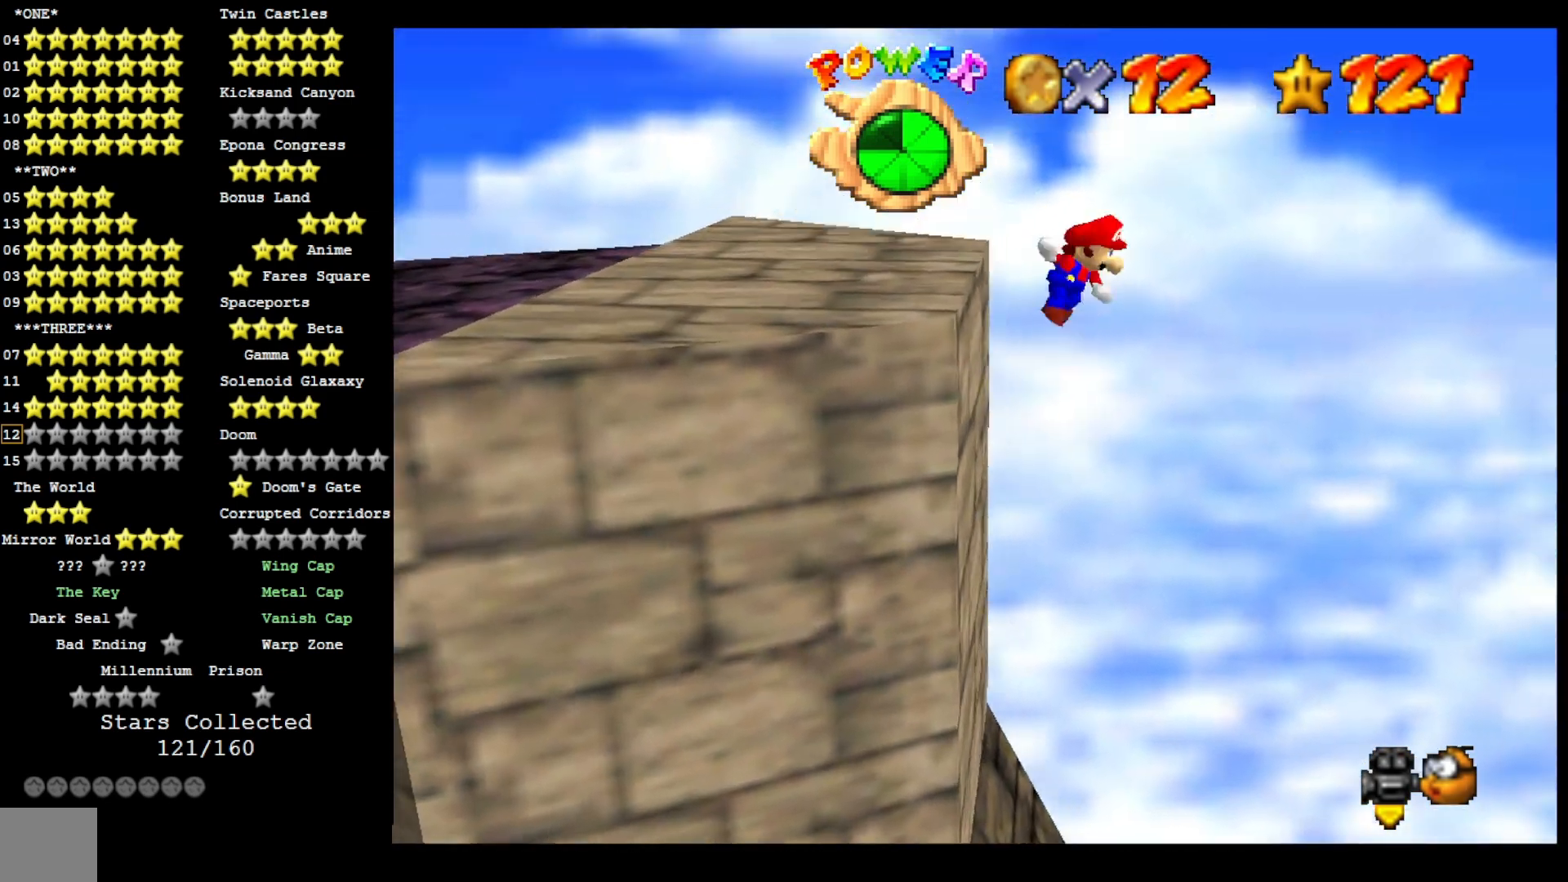
{"buttons": ["CROSS"], "left_stick": "left", "right_stick": "center", "events": []}
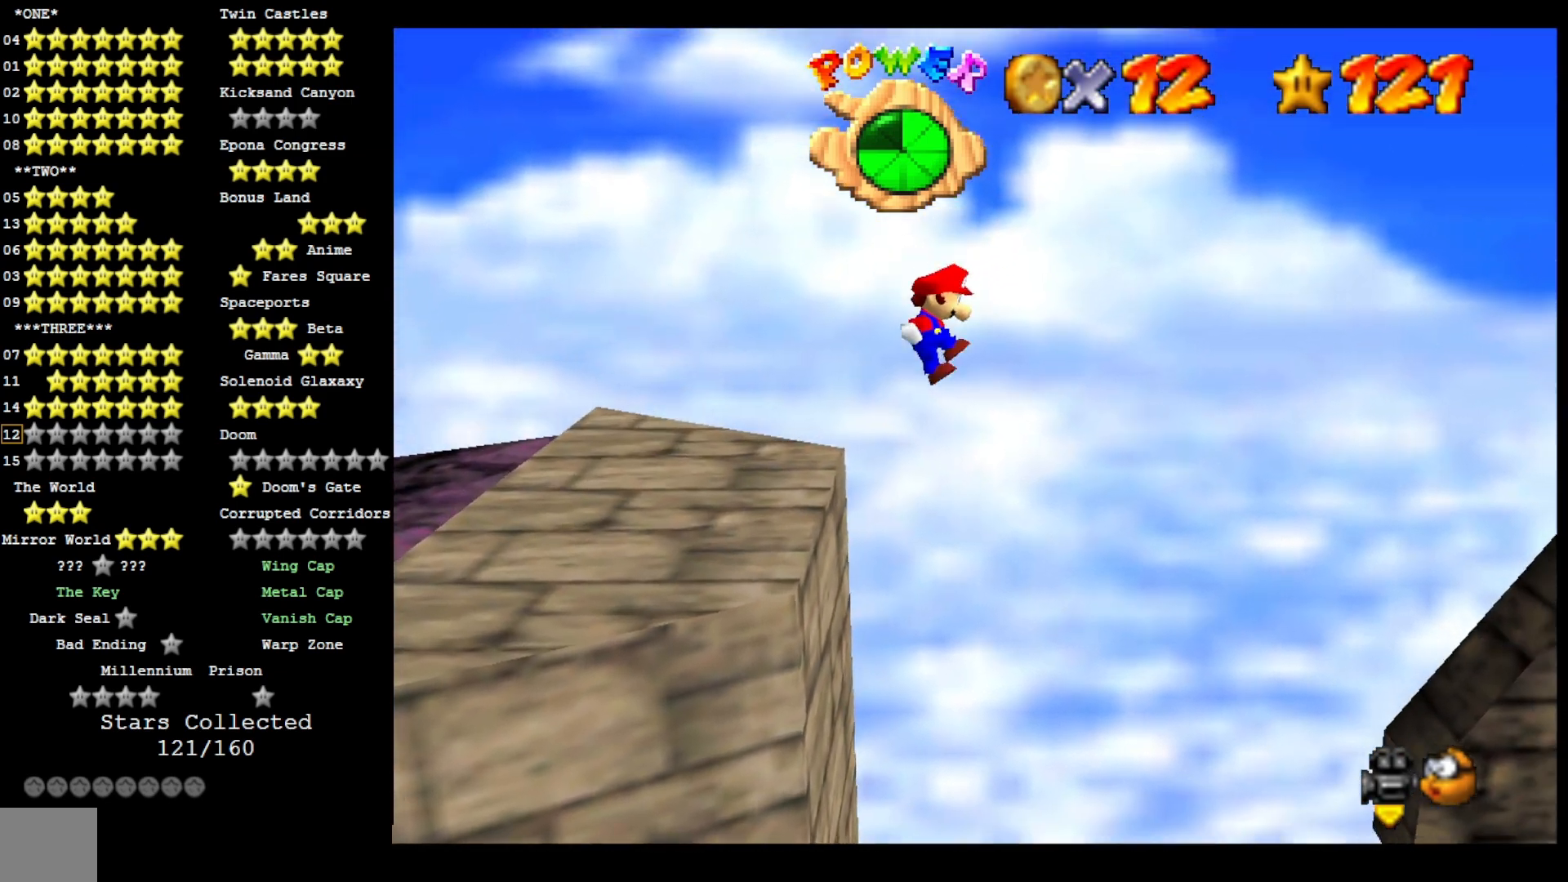
{"buttons": ["CROSS"], "left_stick": "left", "right_stick": "center", "events": [[367, "CROSS", "up"], [467, "CROSS", "down"]]}
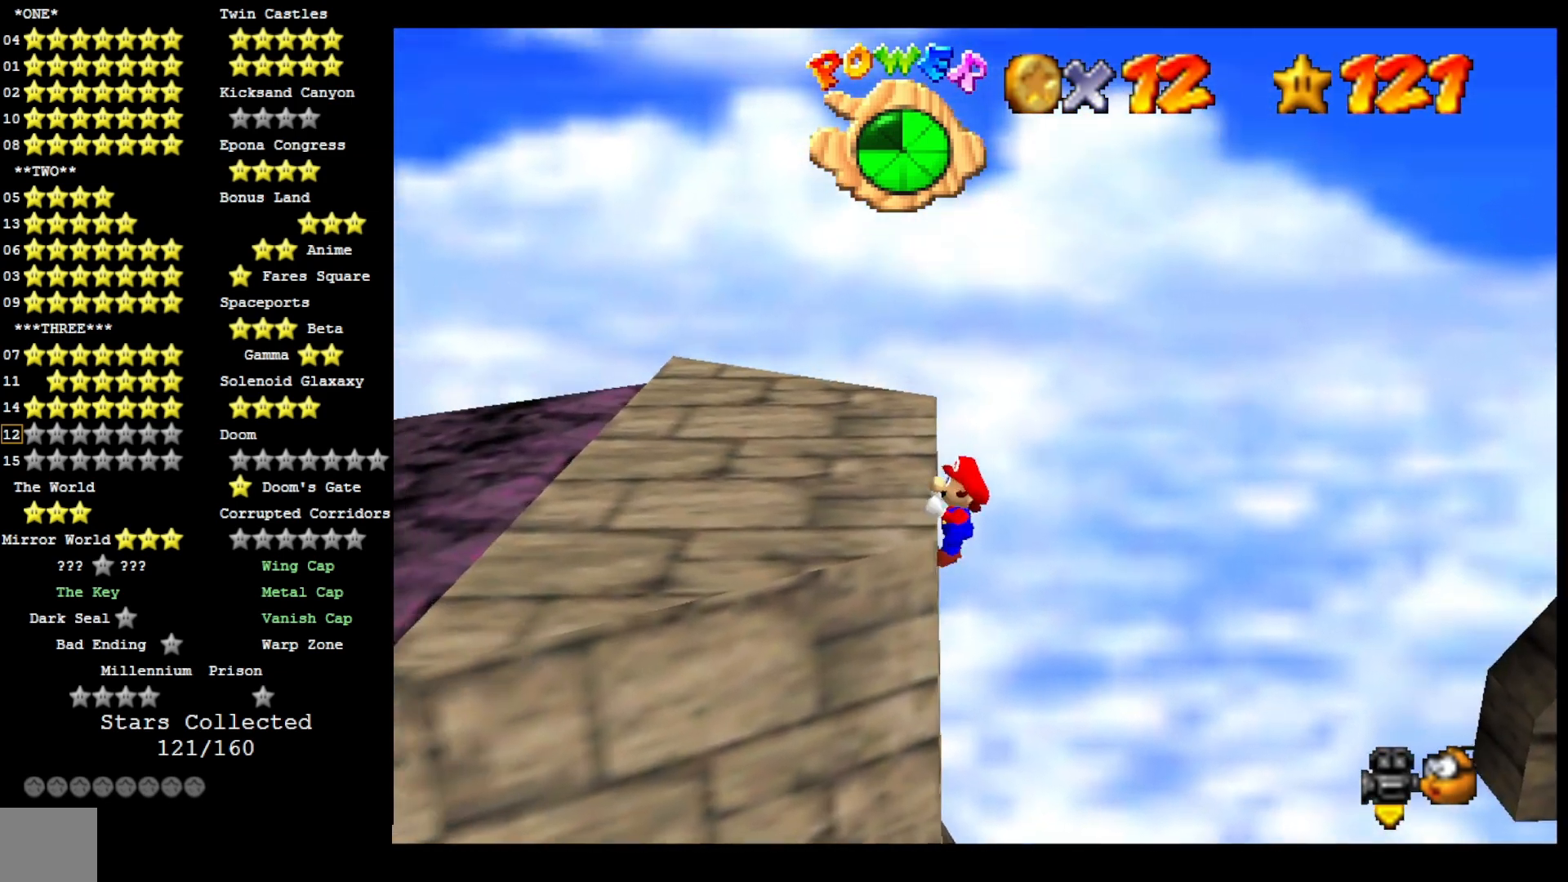
{"buttons": [], "left_stick": "center", "right_stick": "center", "events": [[67, "left_stick", "center"], [100, "CROSS", "up"], [167, "right_stick", "down-left"], [233, "right_stick", "center"], [333, "right_stick", "down-left"], [433, "right_stick", "center"]]}
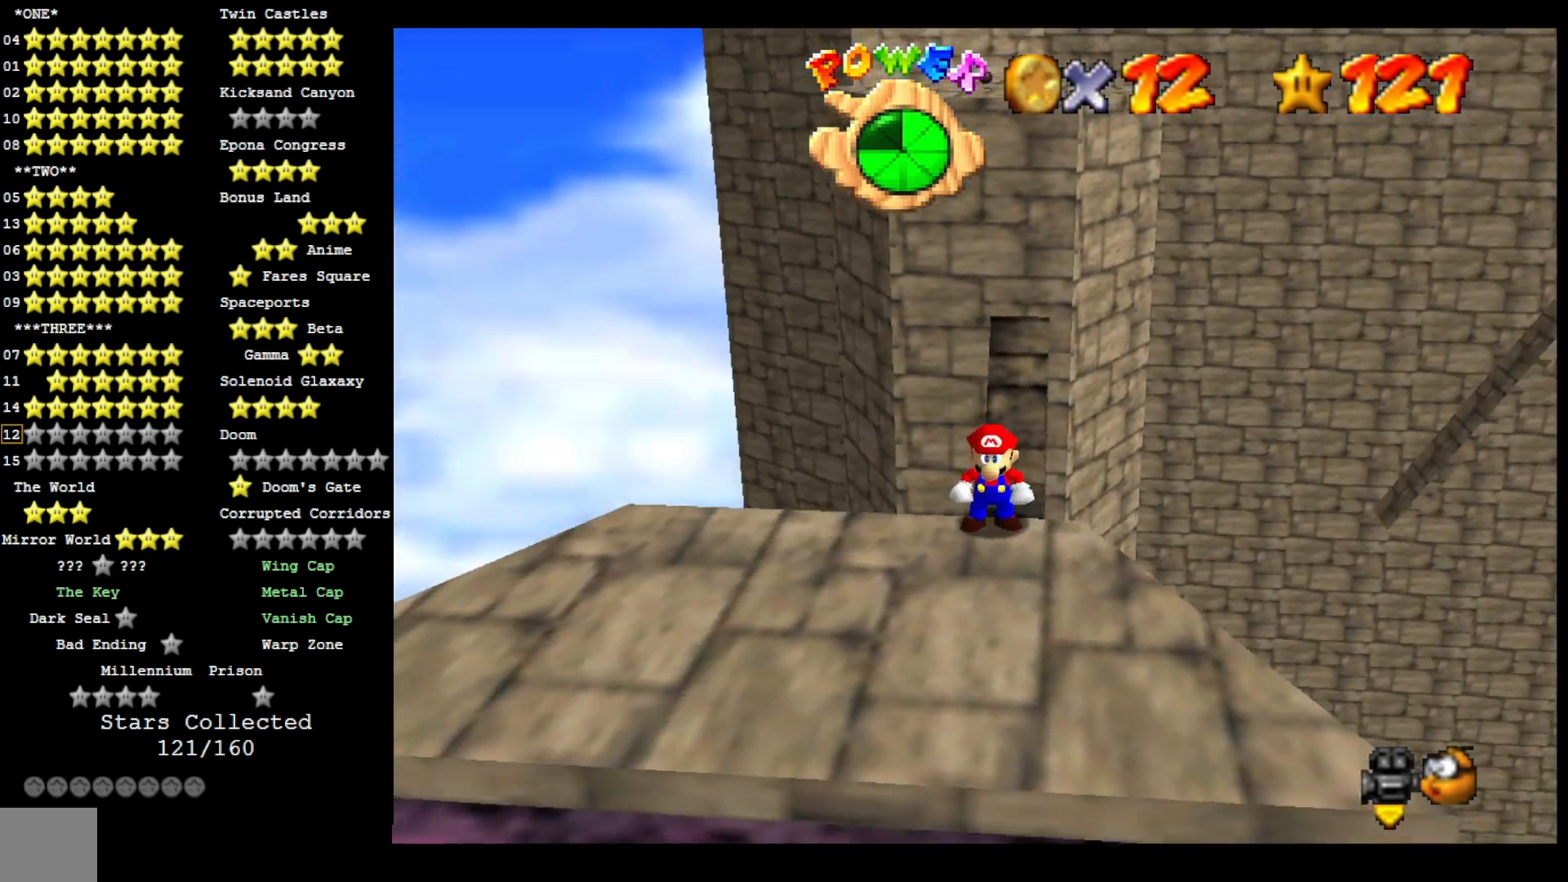
{"buttons": [], "left_stick": "down", "right_stick": "center", "events": [[367, "CROSS", "down"], [433, "left_stick", "down"], [500, "CROSS", "up"]]}
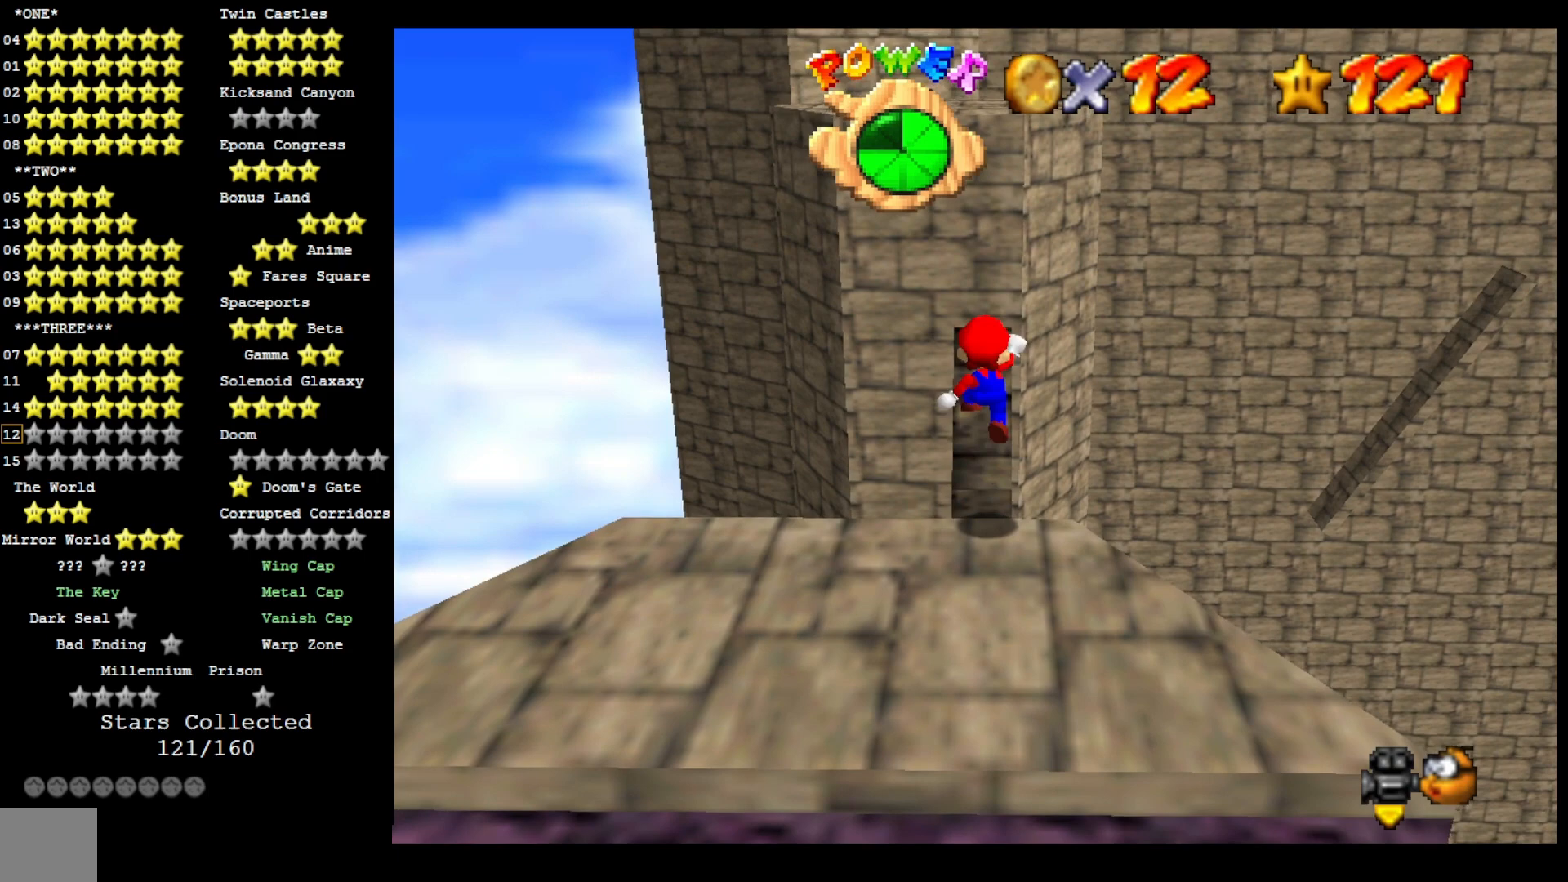
{"buttons": ["CROSS"], "left_stick": "down", "right_stick": "center", "events": [[467, "CROSS", "down"]]}
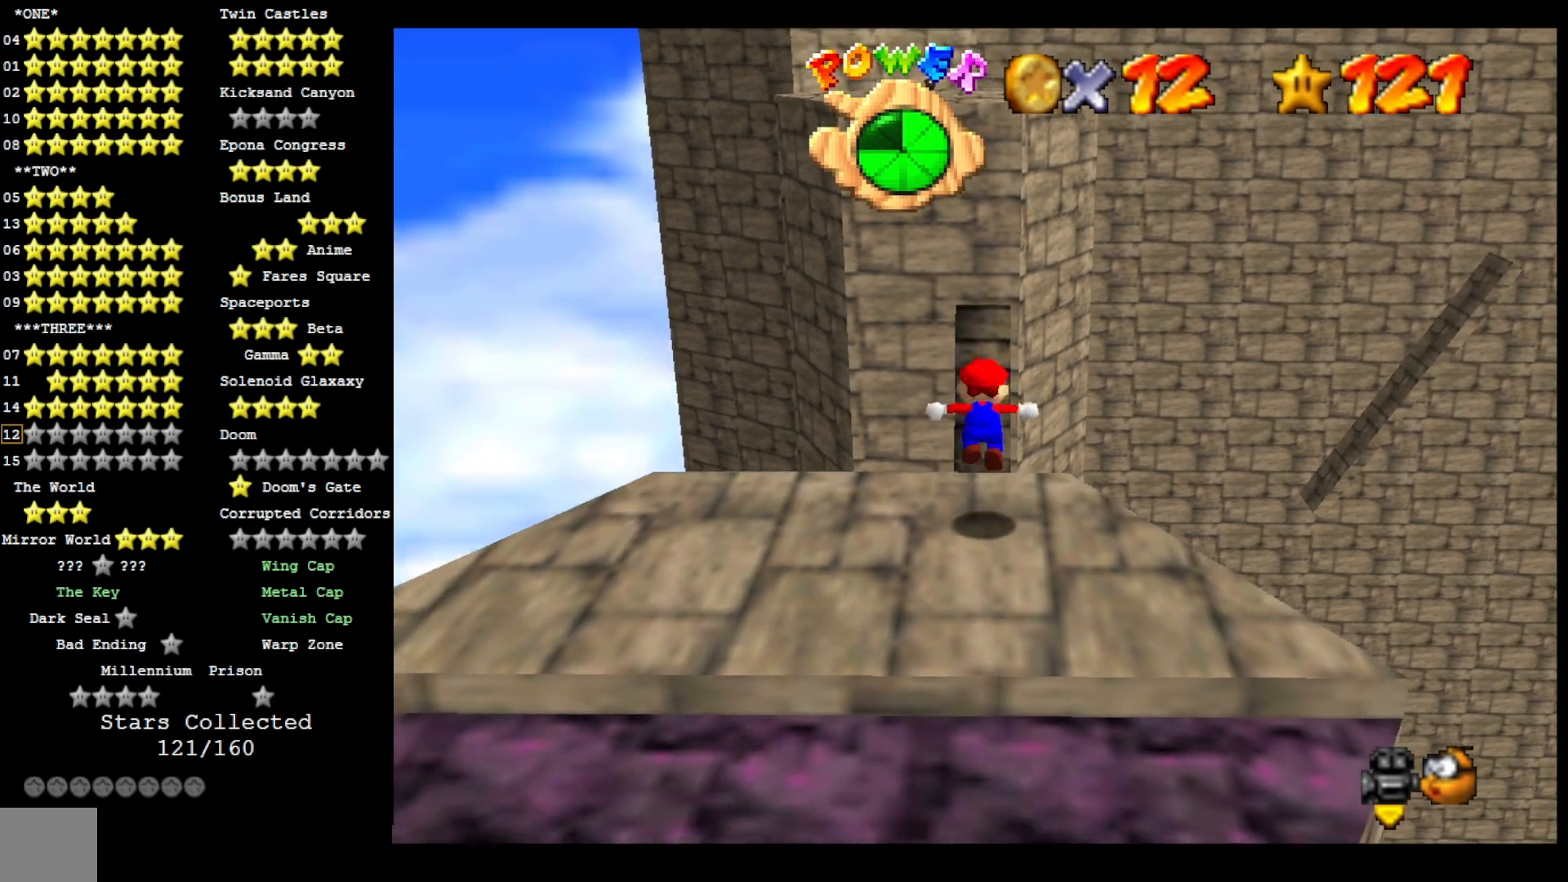
{"buttons": [], "left_stick": "center", "right_stick": "left", "events": [[67, "CROSS", "up"], [200, "left_stick", "center"], [467, "right_stick", "left"]]}
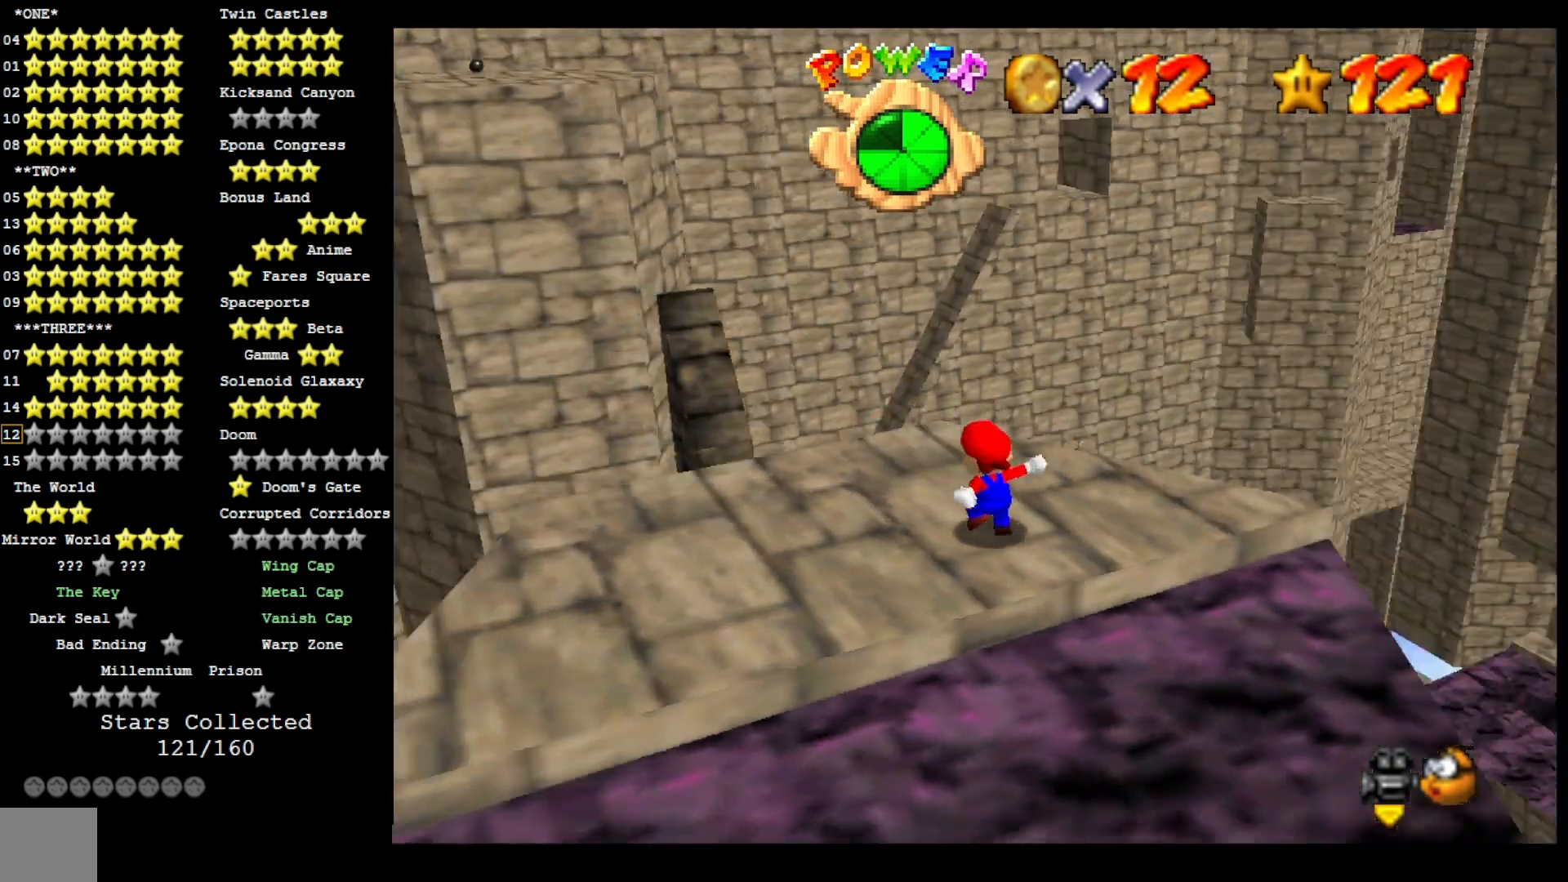
{"buttons": [], "left_stick": "right", "right_stick": "center", "events": [[67, "right_stick", "center"], [167, "right_stick", "left"], [267, "right_stick", "center"], [333, "CROSS", "down"], [400, "CROSS", "up"], [467, "left_stick", "right"]]}
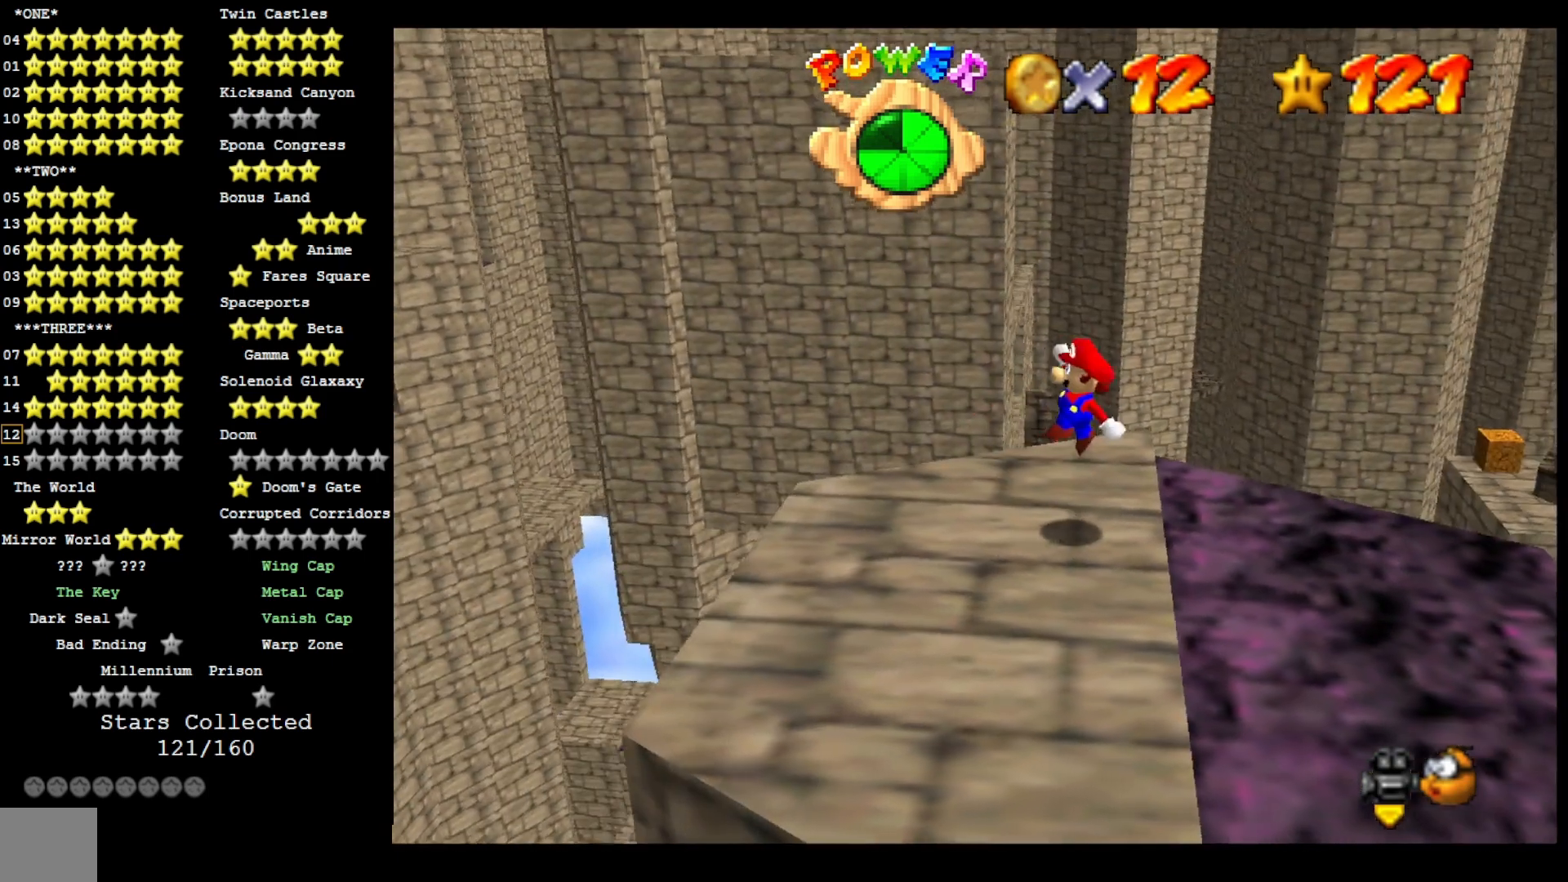
{"buttons": ["CROSS"], "left_stick": "center", "right_stick": "center", "events": [[300, "left_stick", "center"], [333, "CROSS", "down"]]}
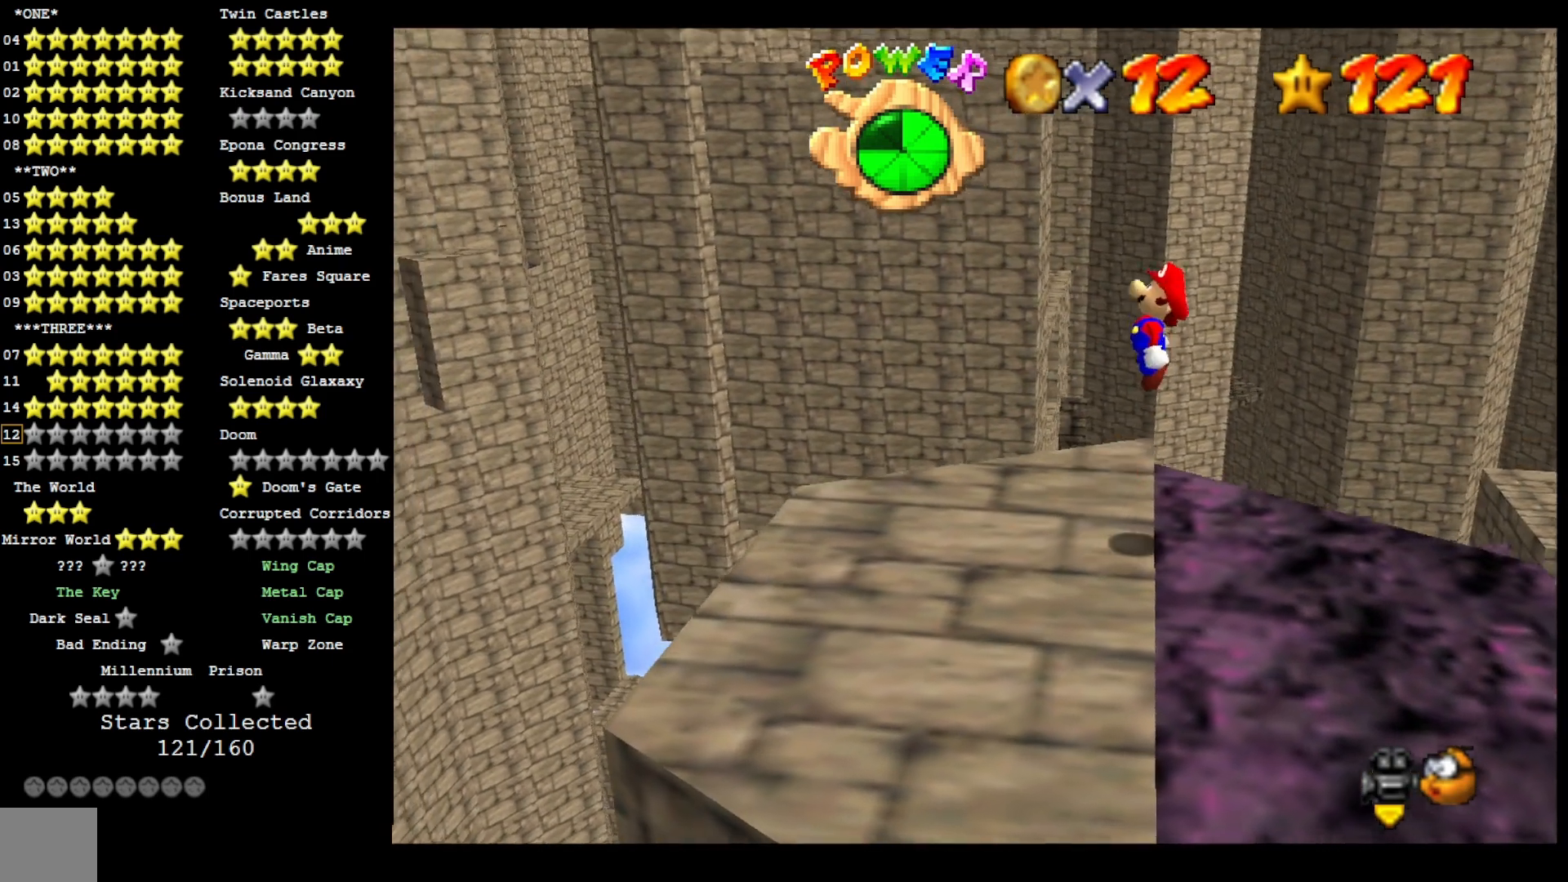
{"buttons": ["CROSS", "SQUARE"], "left_stick": "left", "right_stick": "center", "events": [[33, "left_stick", "left"], [500, "SQUARE", "down"]]}
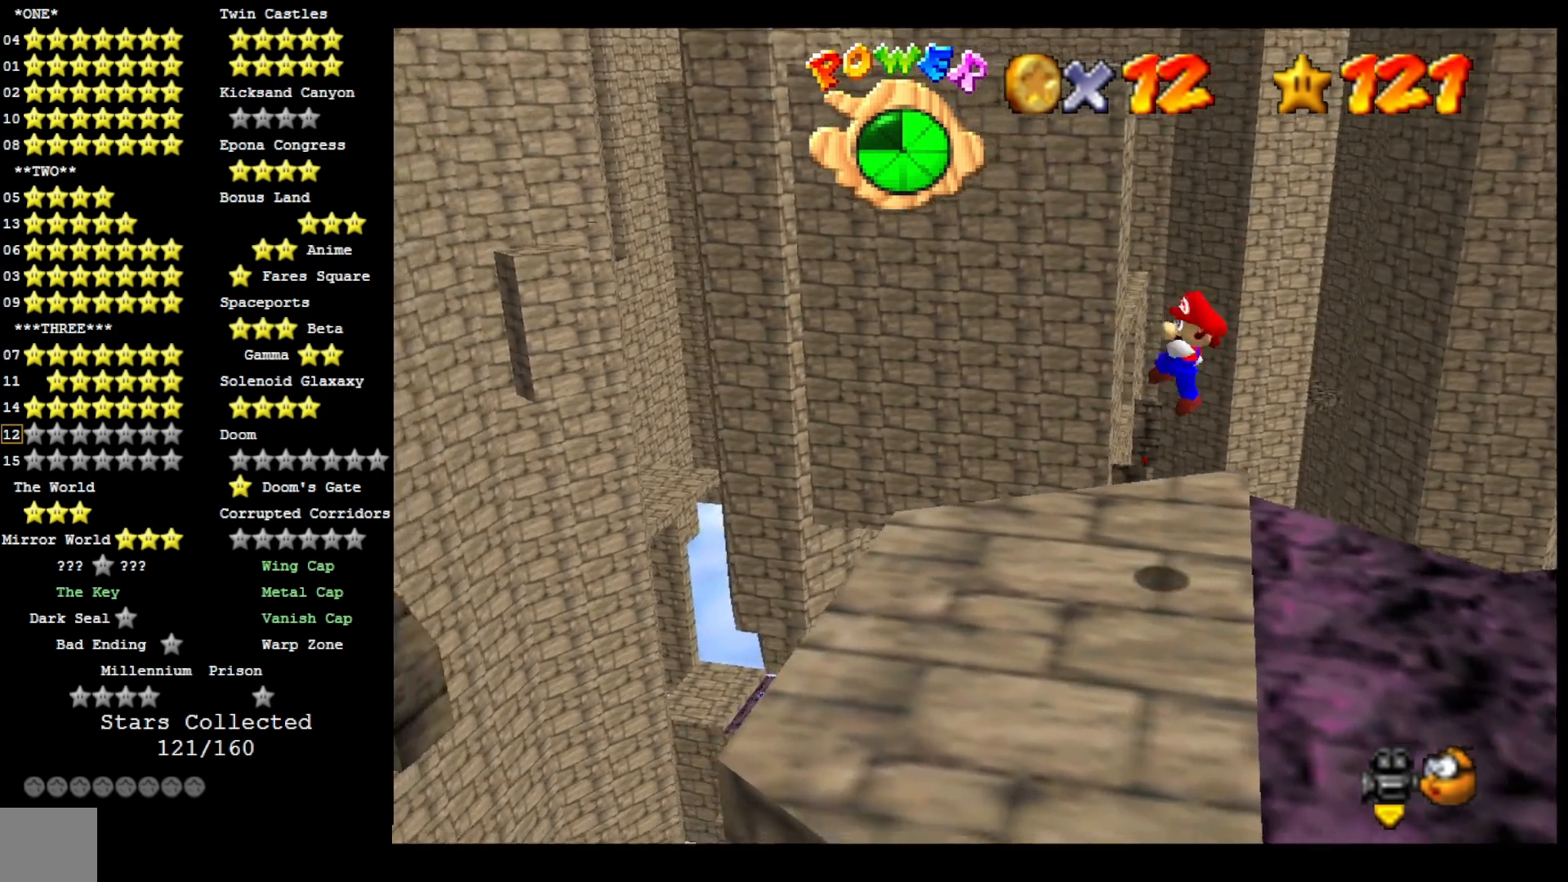
{"buttons": [], "left_stick": "left", "right_stick": "center", "events": [[67, "CROSS", "up"], [100, "SQUARE", "up"]]}
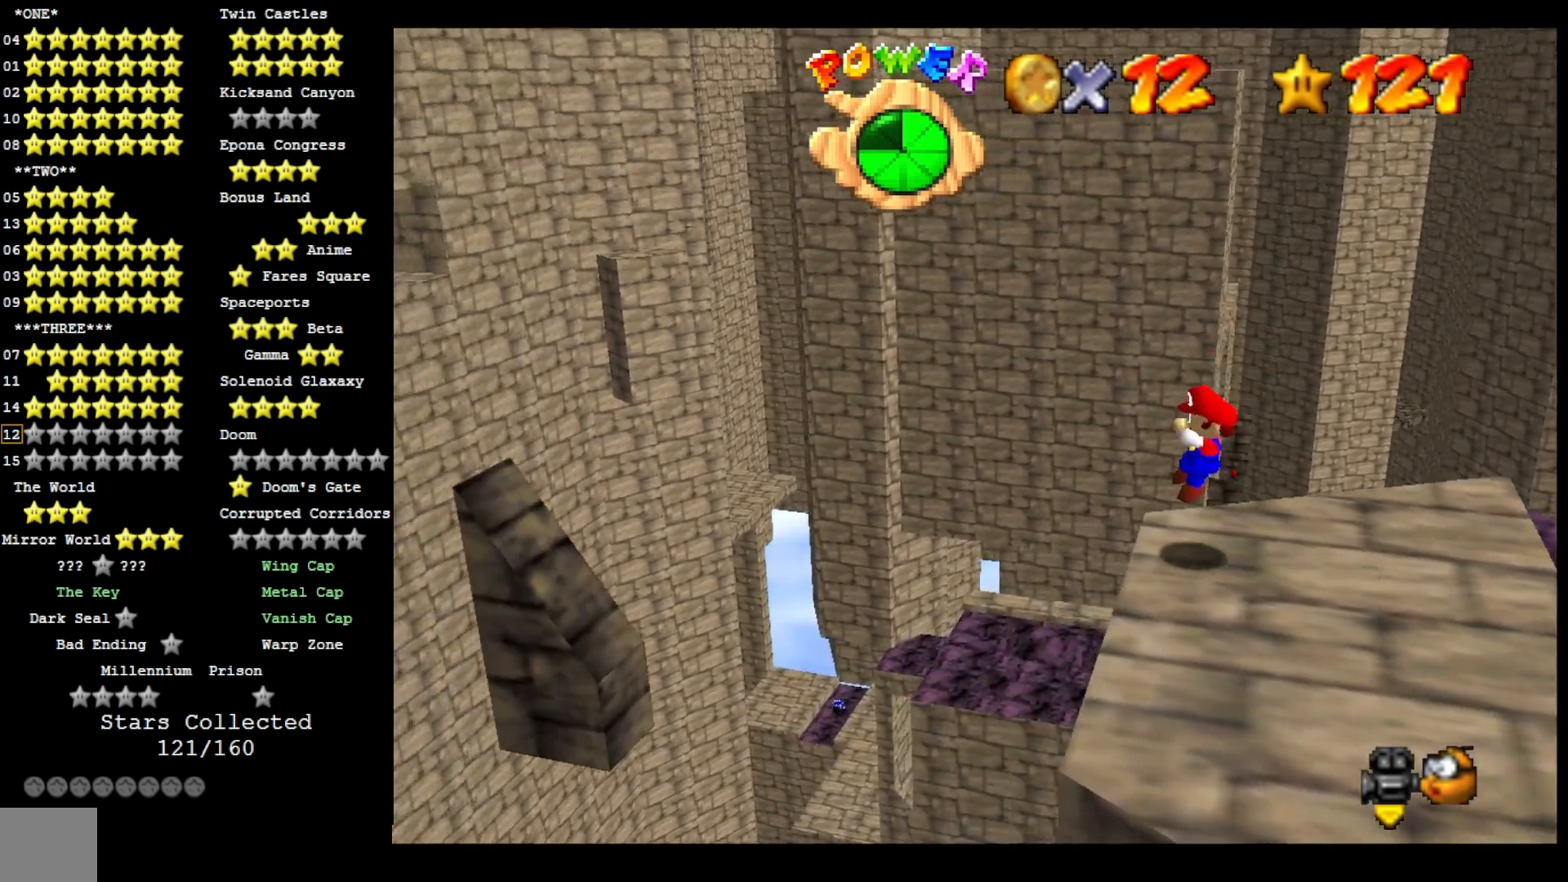
{"buttons": ["CROSS"], "left_stick": "left", "right_stick": "center", "events": [[133, "CROSS", "down"]]}